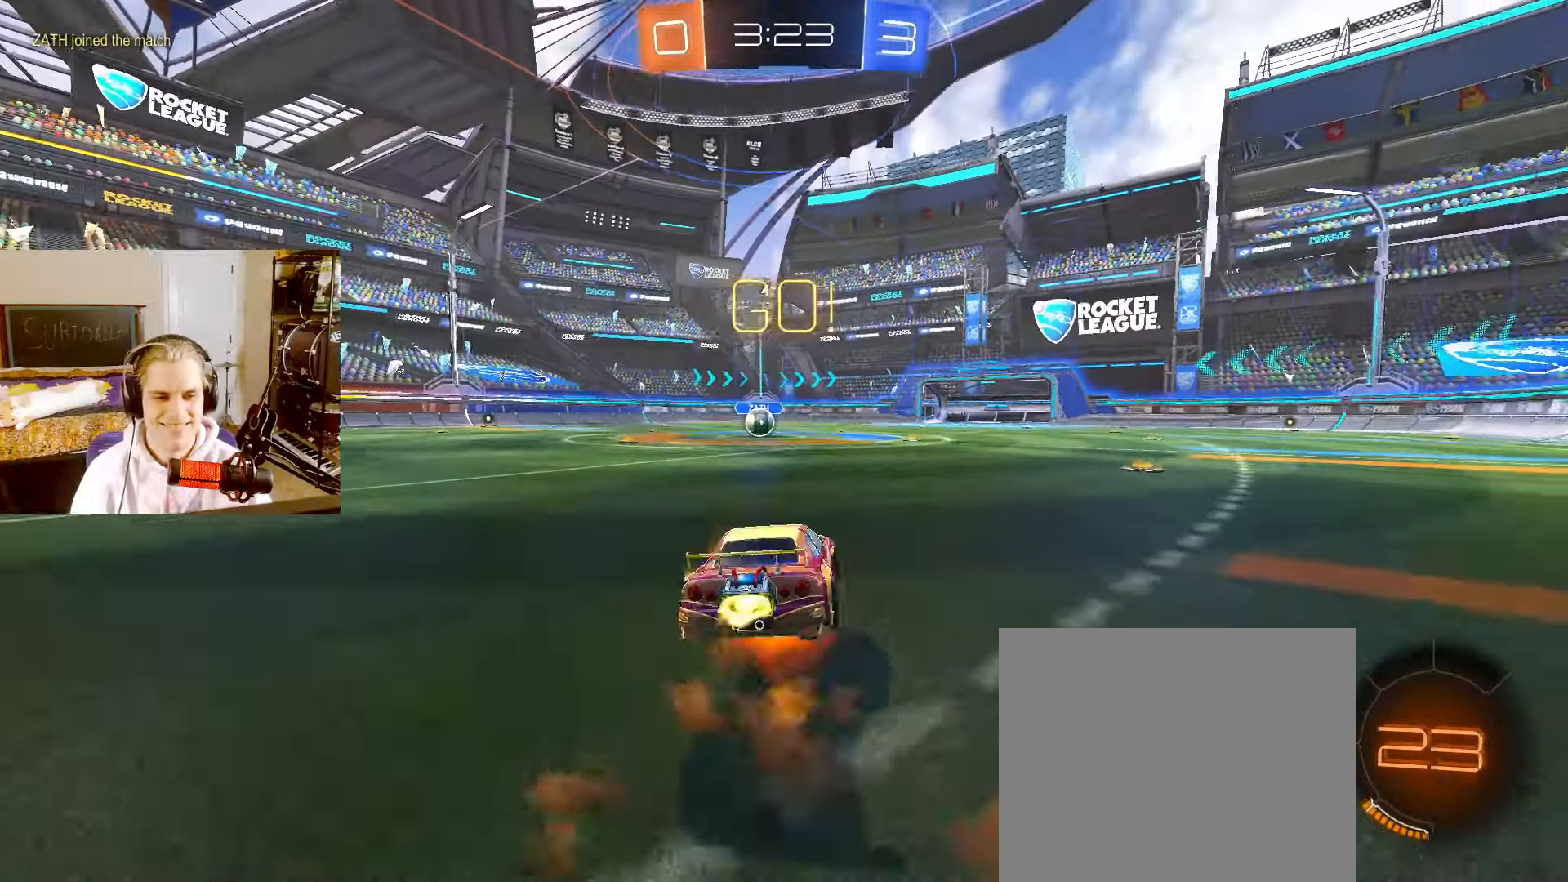
Gameplay with a controller (PlayStation layout); each line is a JSON object with the inputs held at the frame after it. "events" lists button and stick changes between this image and that frame as [ms after this image, input, new state], when the widget could be followed in between. Not read: R2.
{"buttons": ["CIRCLE"], "left_stick": "down-left", "right_stick": "center", "events": [[17, "left_stick", "down"], [67, "CROSS", "up"], [67, "TRIANGLE", "up"], [300, "left_stick", "down-left"]]}
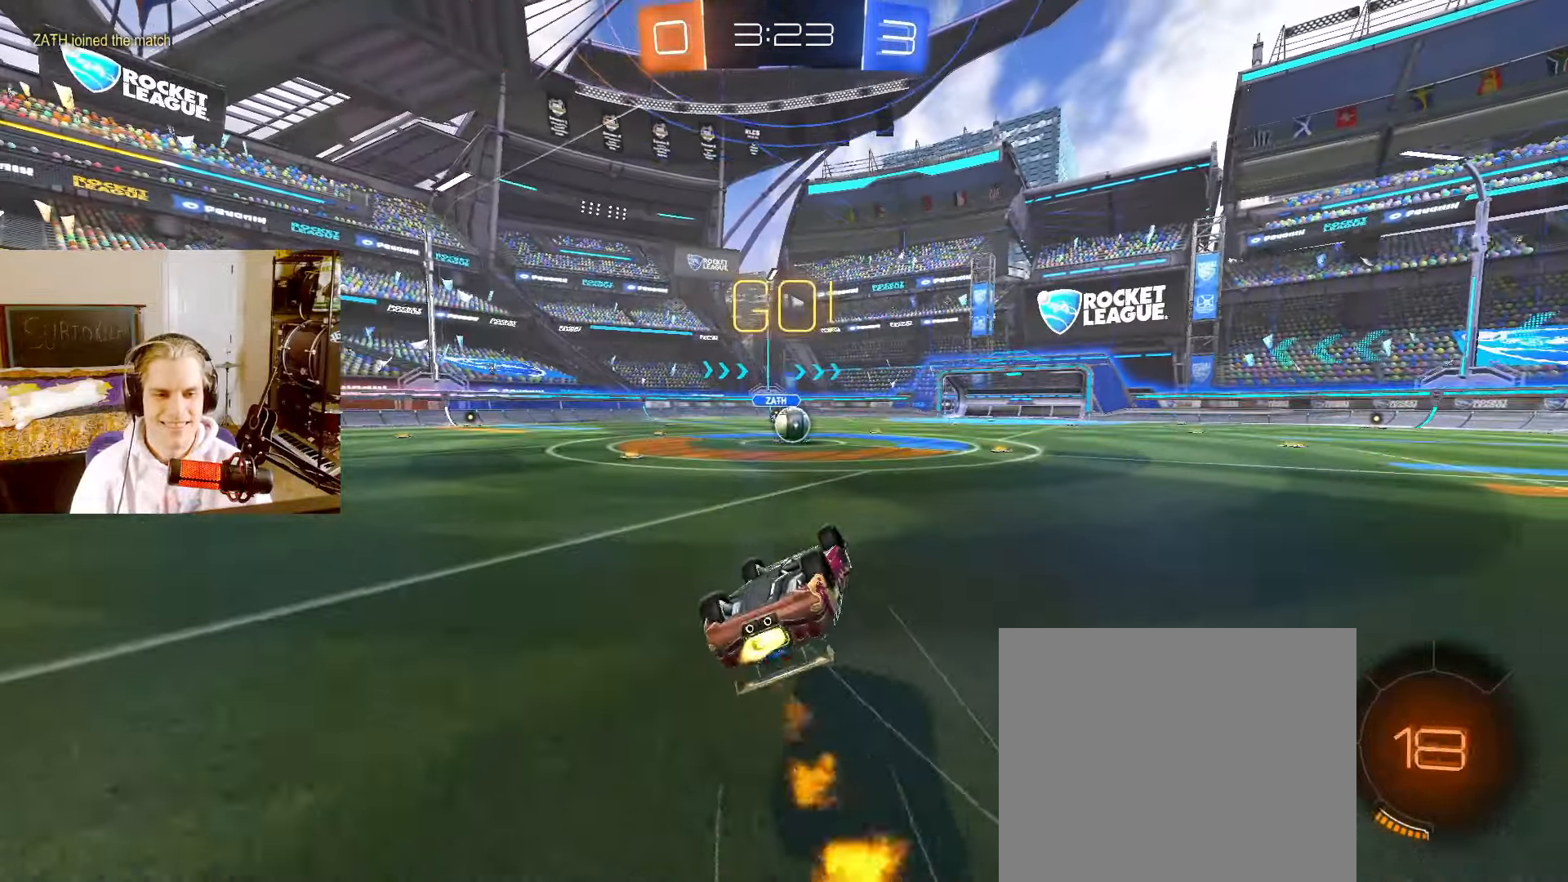
{"buttons": ["CIRCLE", "L2"], "left_stick": "center", "right_stick": "center", "events": [[400, "L2", "down"], [400, "left_stick", "center"]]}
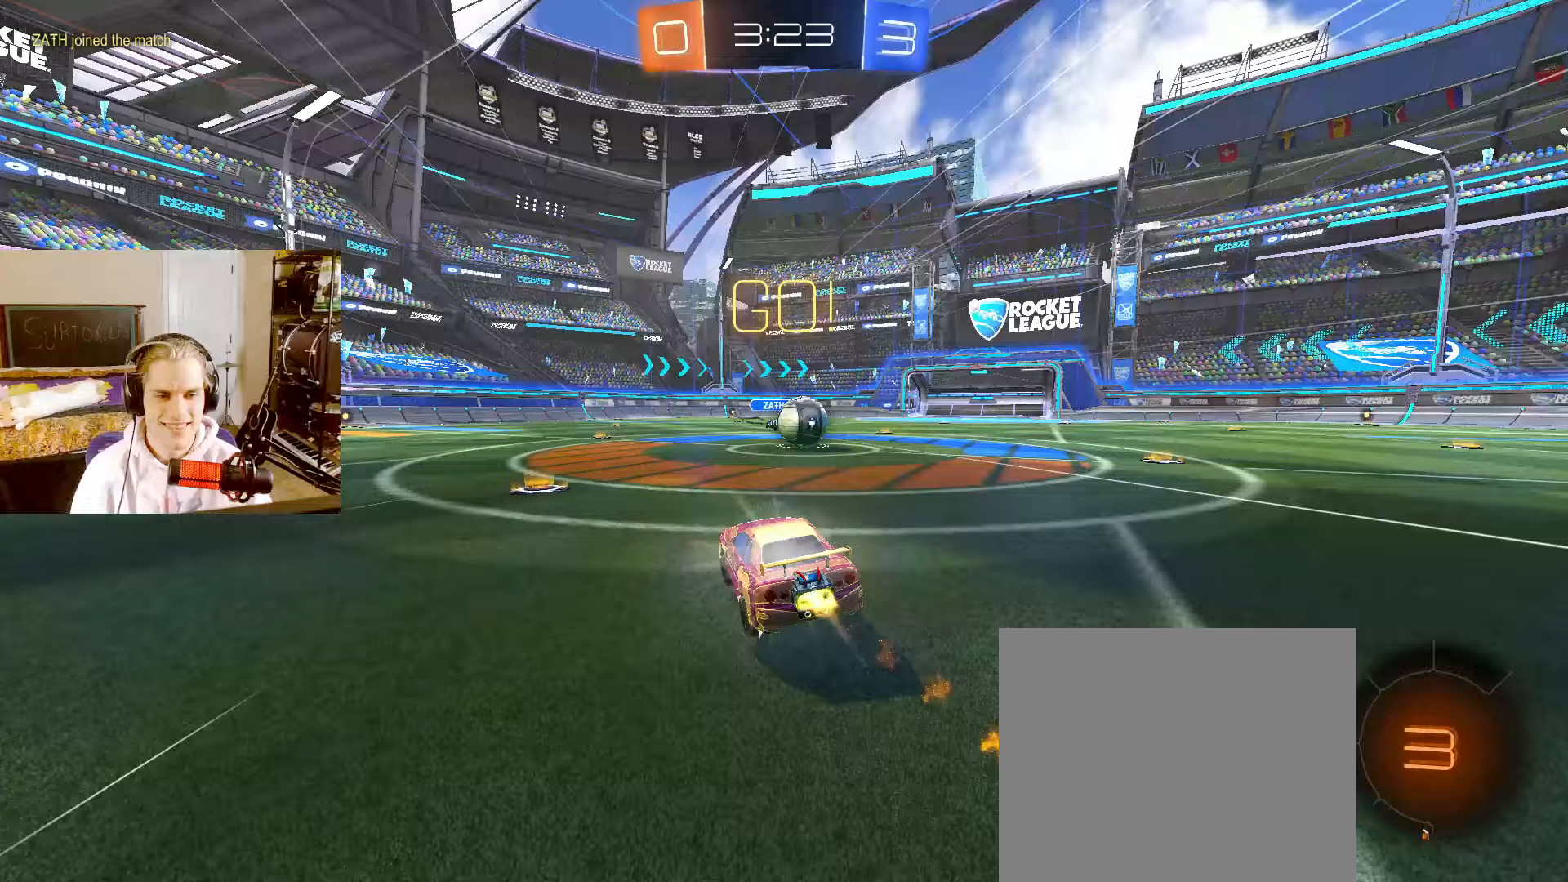
{"buttons": ["L2"], "left_stick": "center", "right_stick": "center", "events": [[33, "left_stick", "right"], [50, "CIRCLE", "up"], [333, "left_stick", "center"], [350, "CROSS", "down"], [417, "CROSS", "up"]]}
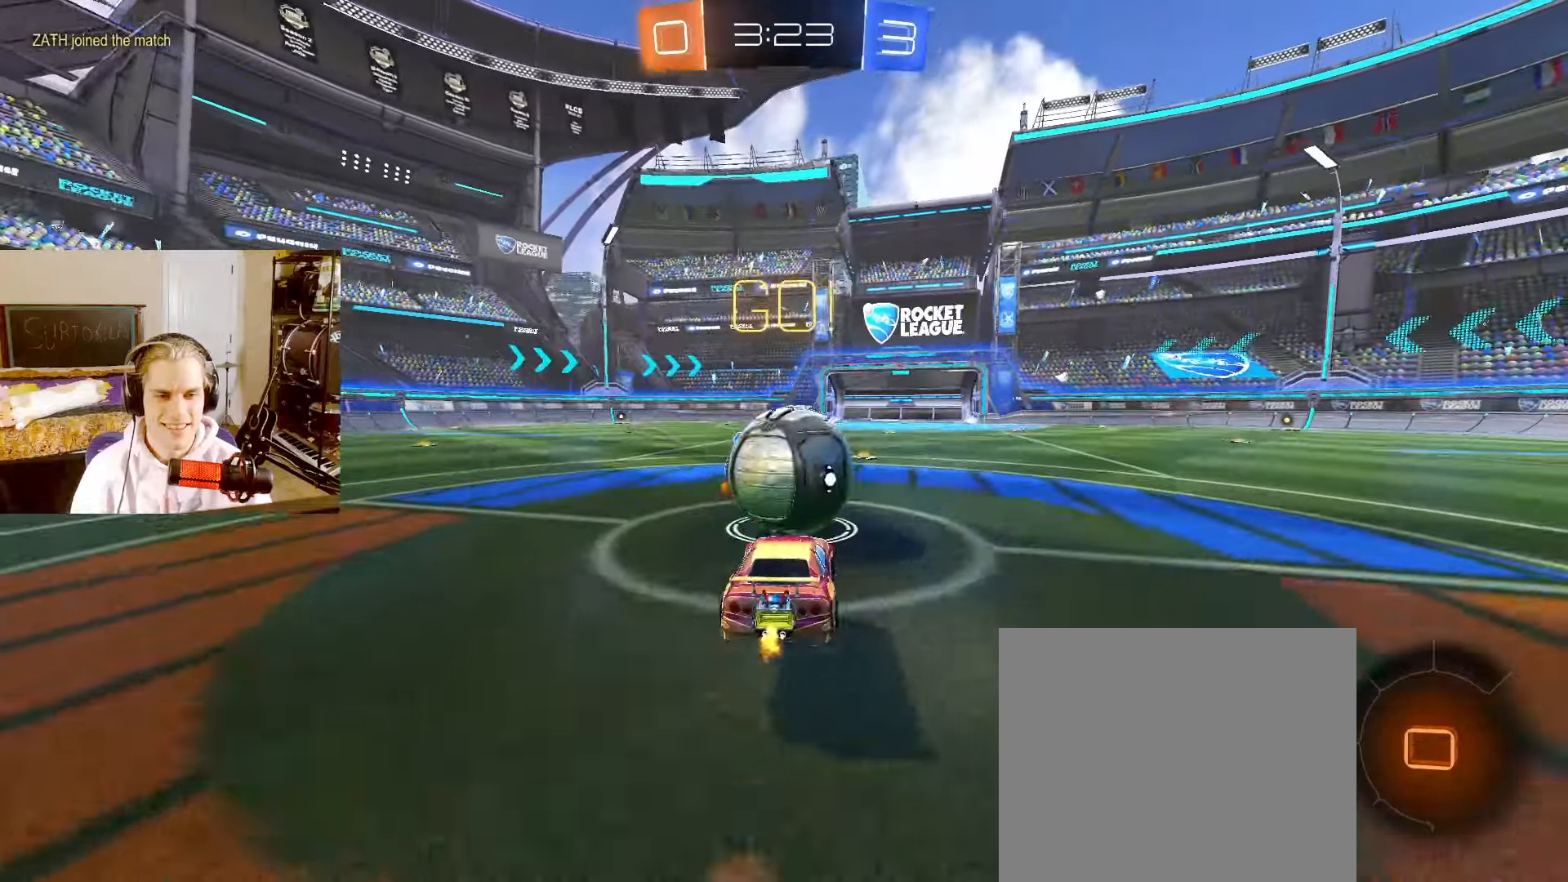
{"buttons": ["L2"], "left_stick": "center", "right_stick": "center", "events": [[267, "left_stick", "up-left"], [283, "L2", "up"], [383, "left_stick", "center"], [417, "L2", "down"]]}
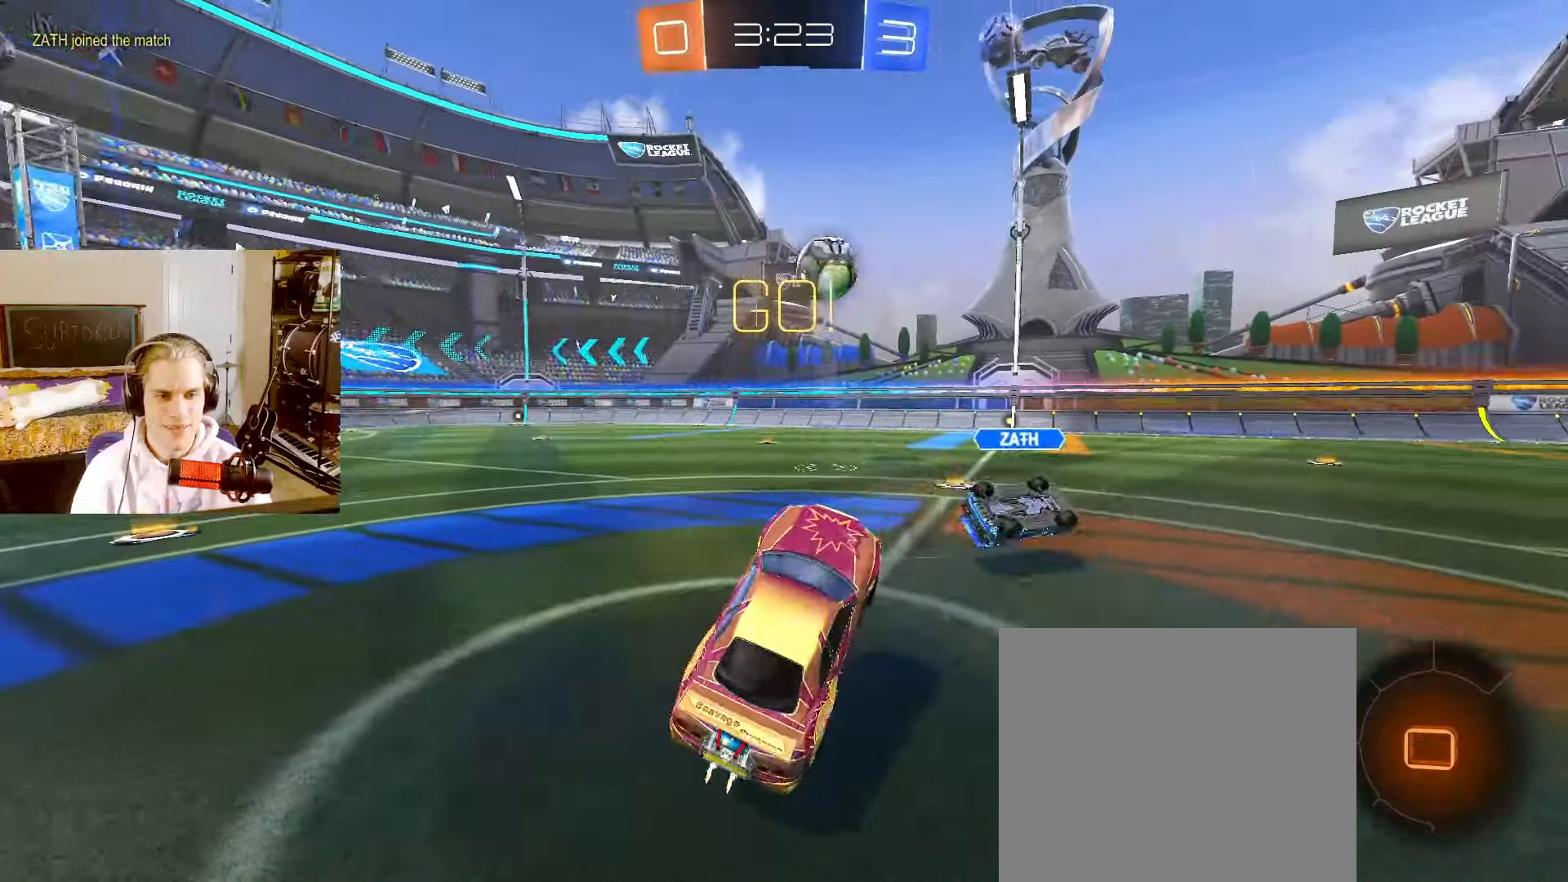
{"buttons": ["L2"], "left_stick": "left", "right_stick": "center", "events": [[50, "left_stick", "up"], [150, "CROSS", "down"], [183, "left_stick", "down-left"], [217, "CROSS", "up"], [483, "left_stick", "left"]]}
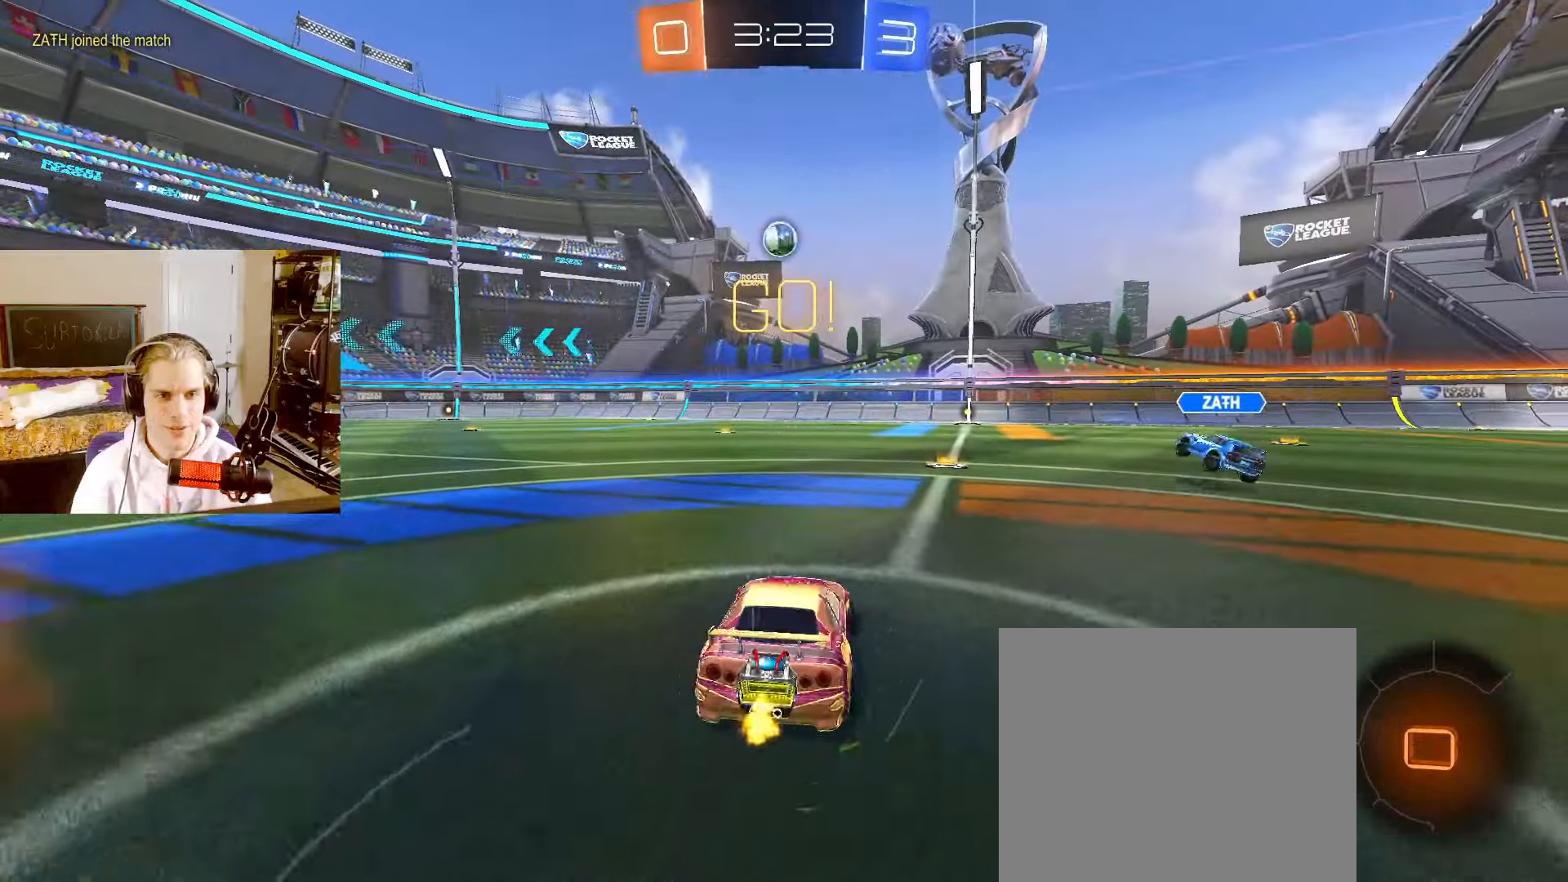
{"buttons": ["L2"], "left_stick": "up", "right_stick": "center", "events": [[350, "left_stick", "center"], [417, "CROSS", "down"], [450, "left_stick", "up"], [483, "CROSS", "up"]]}
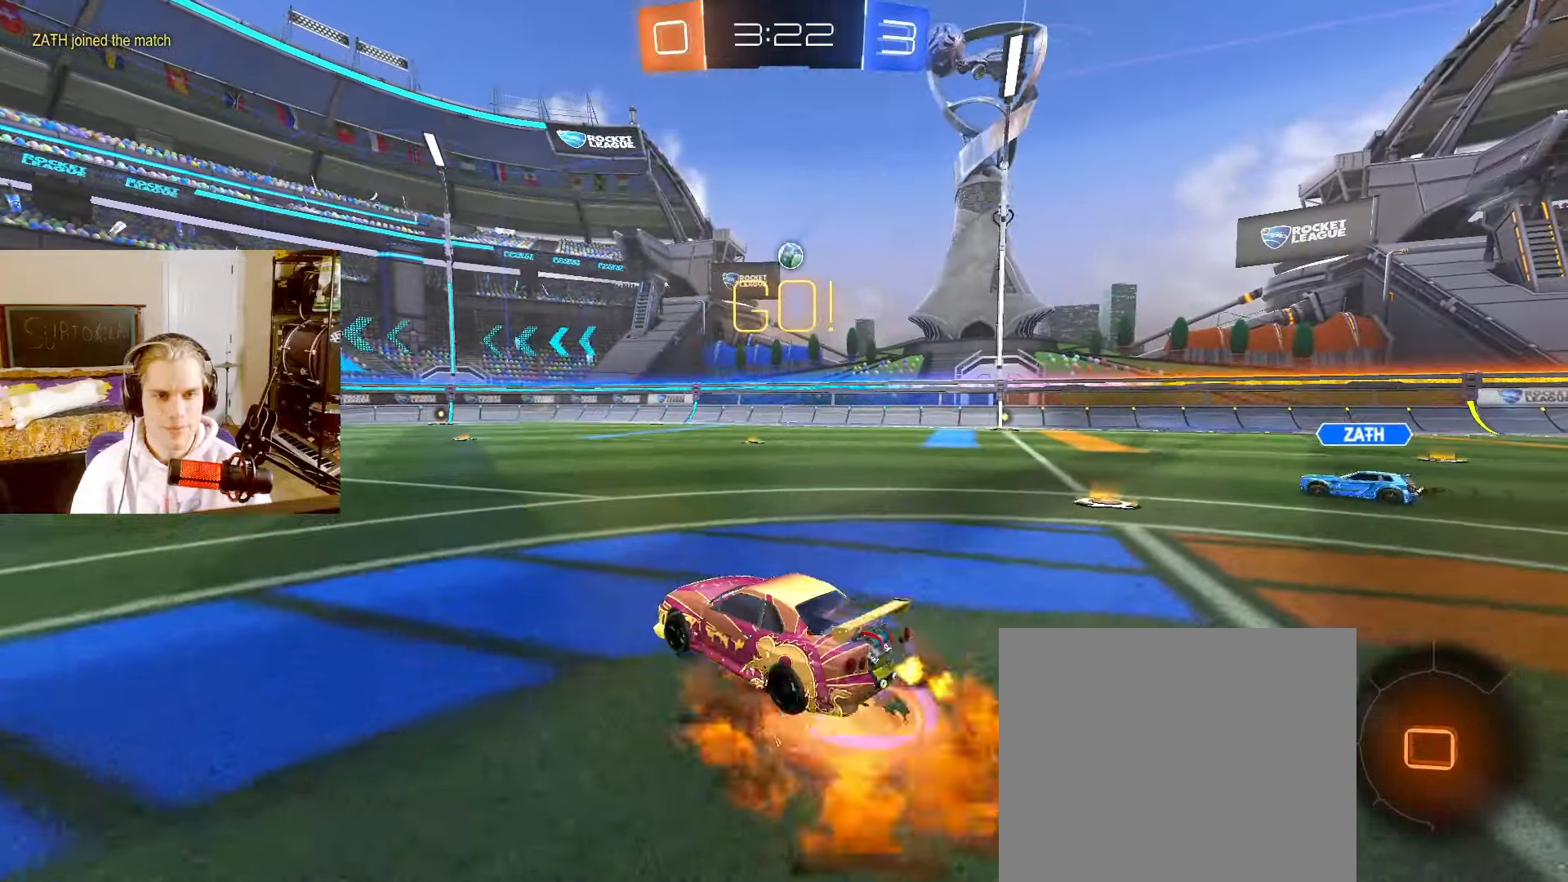
{"buttons": ["L2"], "left_stick": "up", "right_stick": "center", "events": [[33, "CROSS", "down"], [83, "R1", "down"], [133, "CROSS", "up"], [133, "R1", "up"]]}
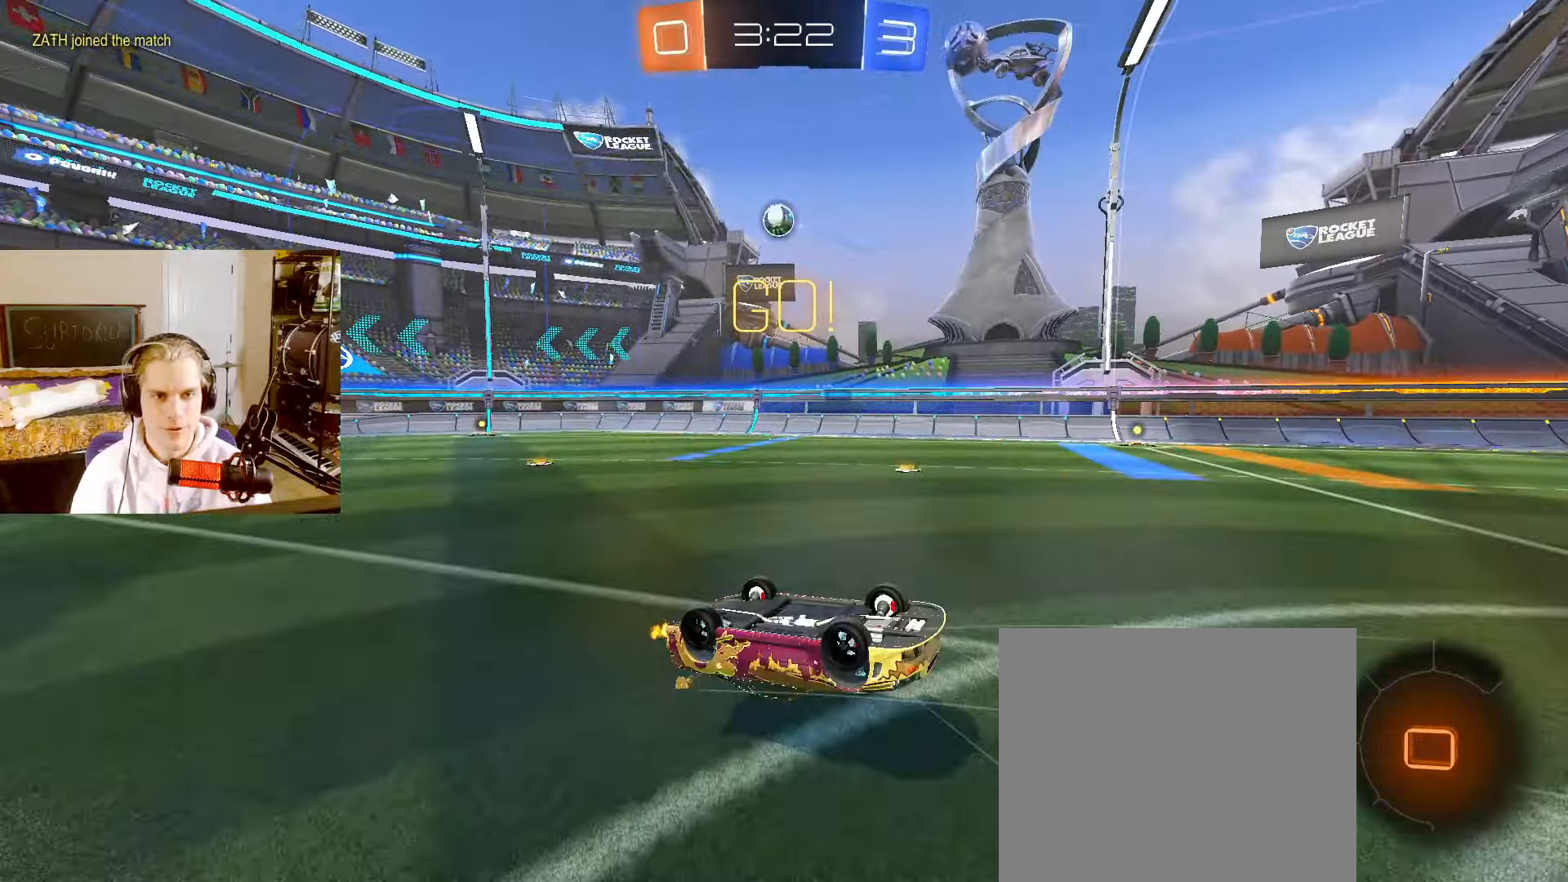
{"buttons": ["L2"], "left_stick": "up-left", "right_stick": "center", "events": [[317, "left_stick", "center"], [467, "left_stick", "up-left"]]}
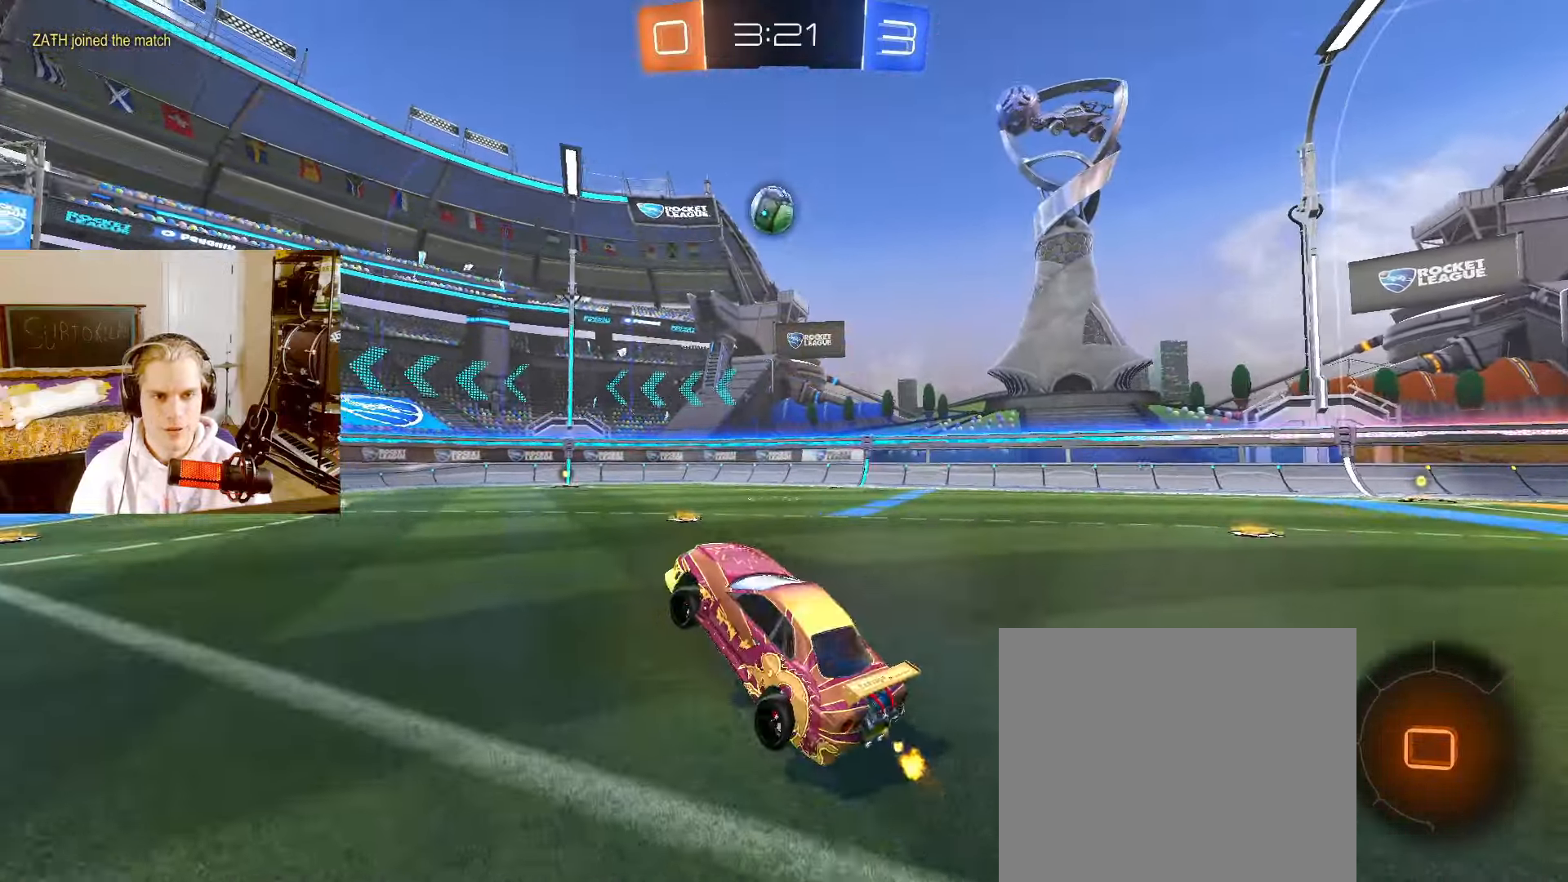
{"buttons": ["L2"], "left_stick": "center", "right_stick": "center", "events": [[150, "left_stick", "left"], [467, "left_stick", "center"]]}
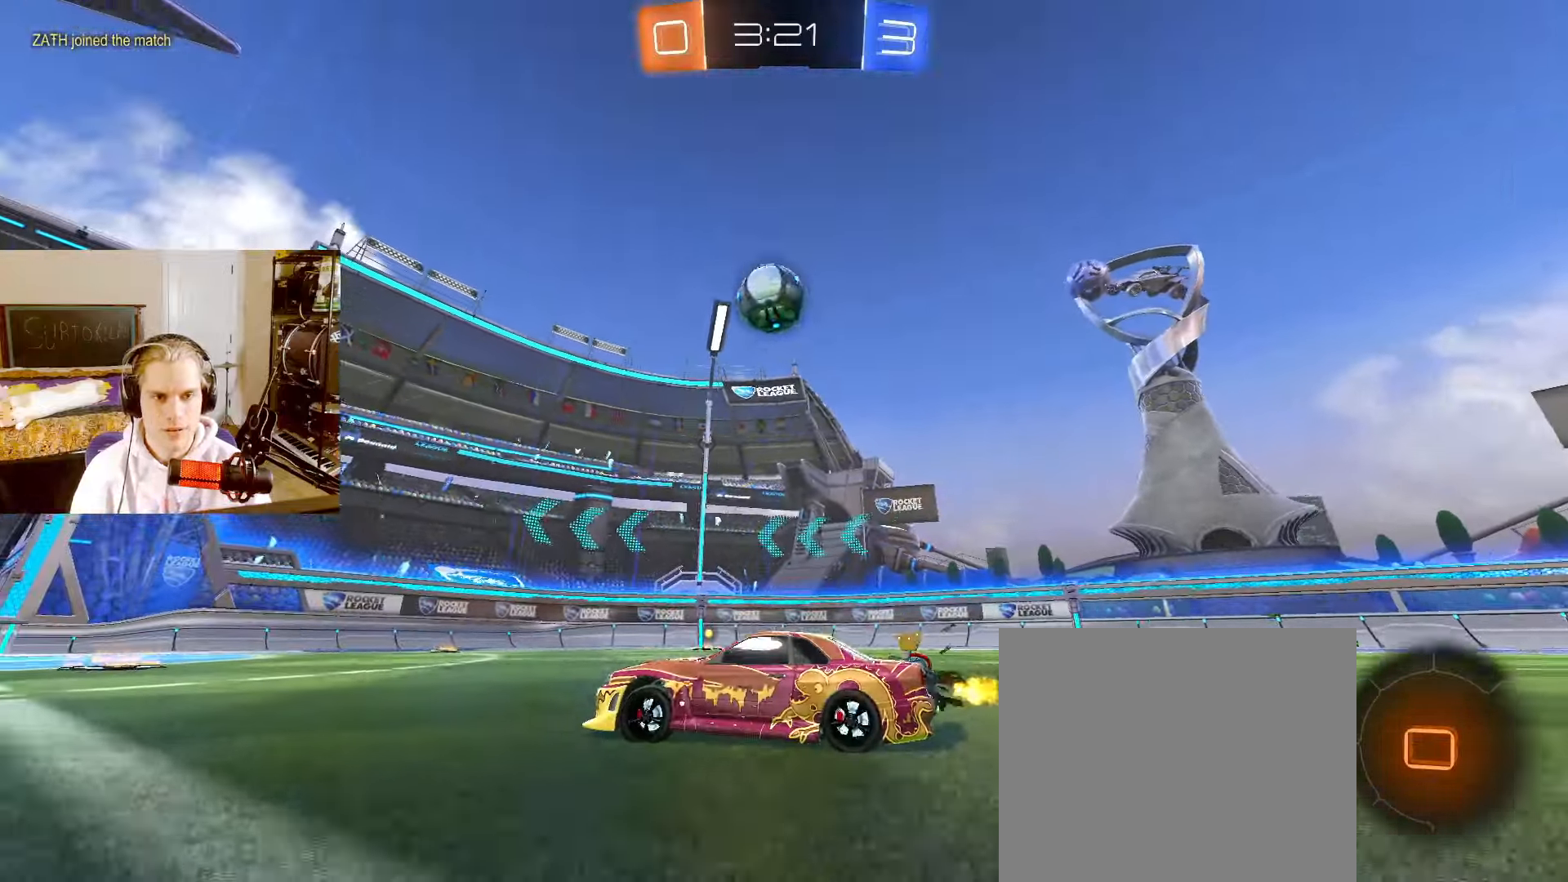
{"buttons": ["CIRCLE", "L2"], "left_stick": "center", "right_stick": "center", "events": [[167, "left_stick", "right"], [200, "R1", "down"], [217, "CROSS", "down"], [233, "CIRCLE", "down"], [233, "left_stick", "down"], [250, "R1", "up"], [333, "R1", "down"], [400, "CROSS", "up"], [400, "R1", "up"], [400, "left_stick", "center"]]}
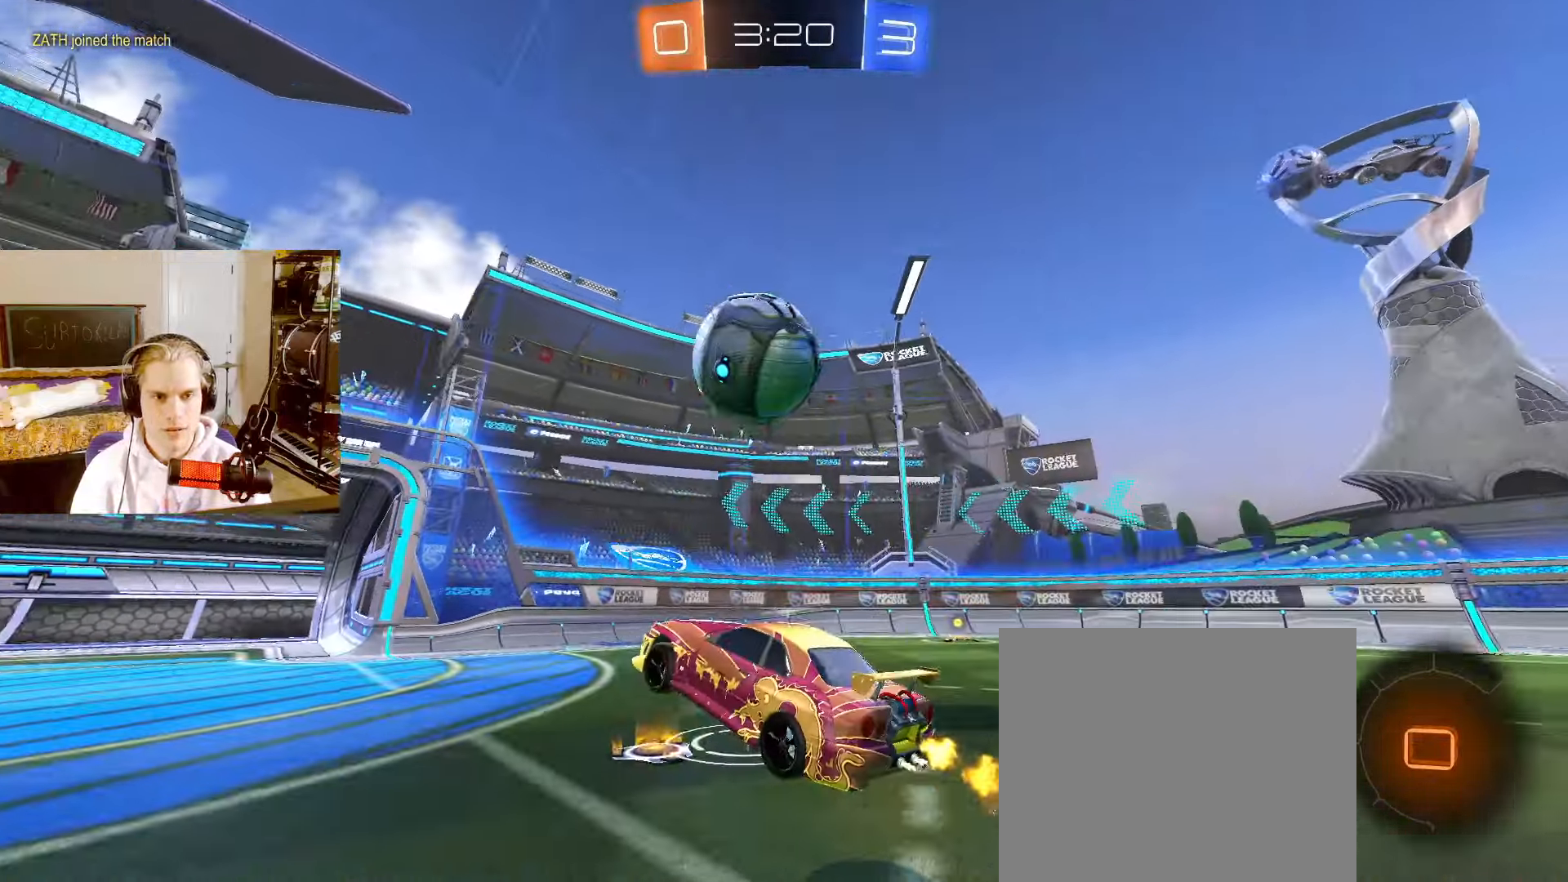
{"buttons": ["L2"], "left_stick": "center", "right_stick": "center", "events": [[33, "left_stick", "up"], [50, "L2", "up"], [67, "CROSS", "down"], [150, "CIRCLE", "up"], [183, "left_stick", "up-left"], [233, "CIRCLE", "down"], [233, "L2", "down"], [250, "CROSS", "up"], [283, "CIRCLE", "up"], [433, "left_stick", "center"]]}
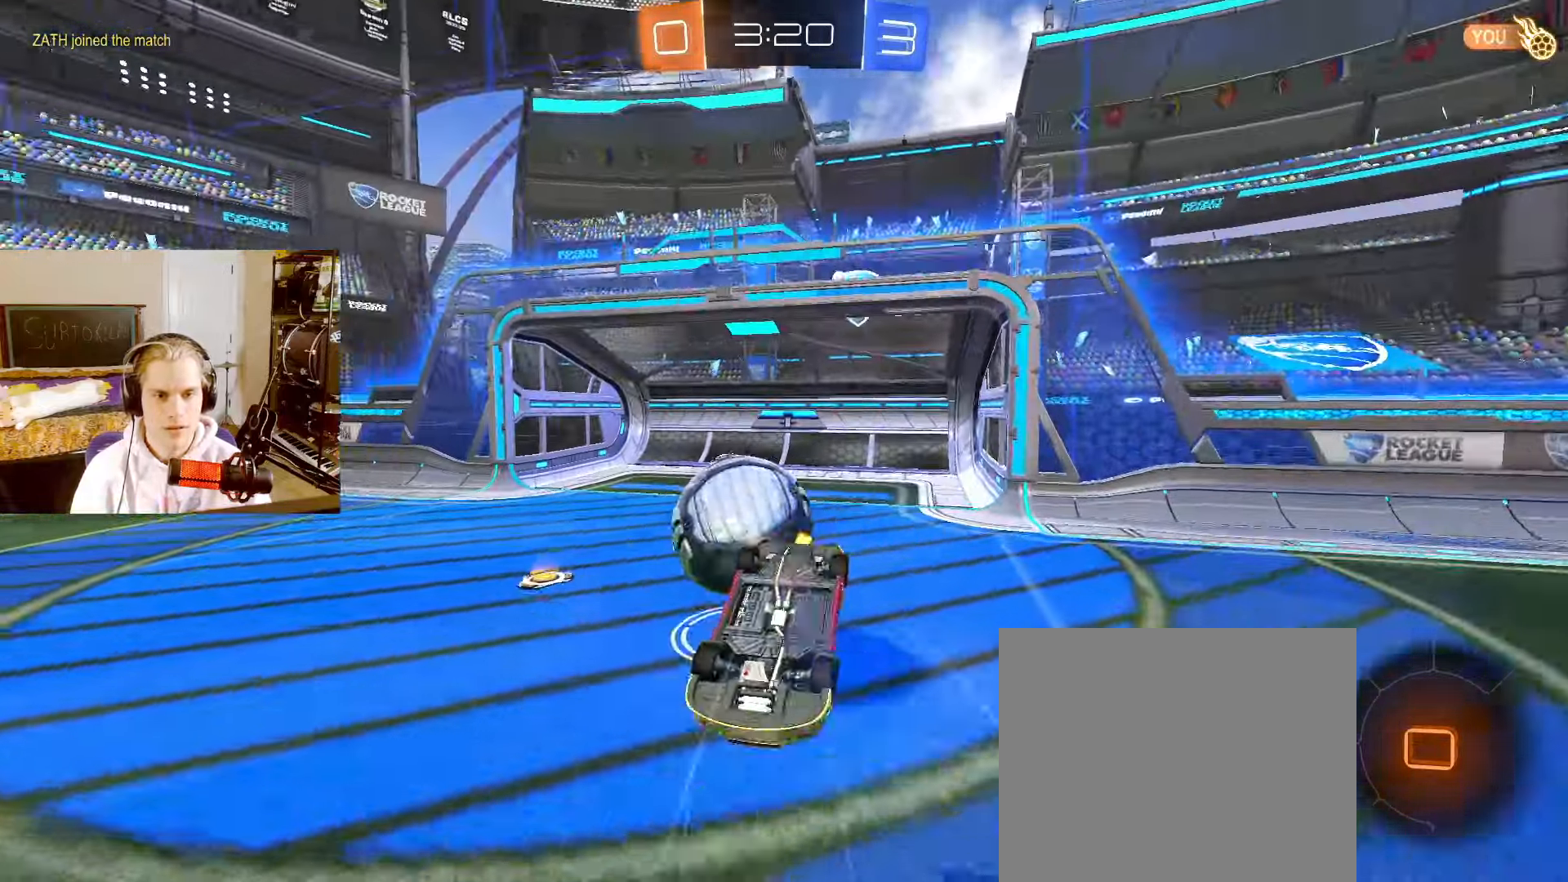
{"buttons": ["TRIANGLE", "L2", "R1"], "left_stick": "center", "right_stick": "center", "events": [[67, "R1", "down"], [133, "R1", "up"], [133, "R3", "down"], [183, "R1", "down"], [183, "R3", "up"], [450, "TRIANGLE", "down"]]}
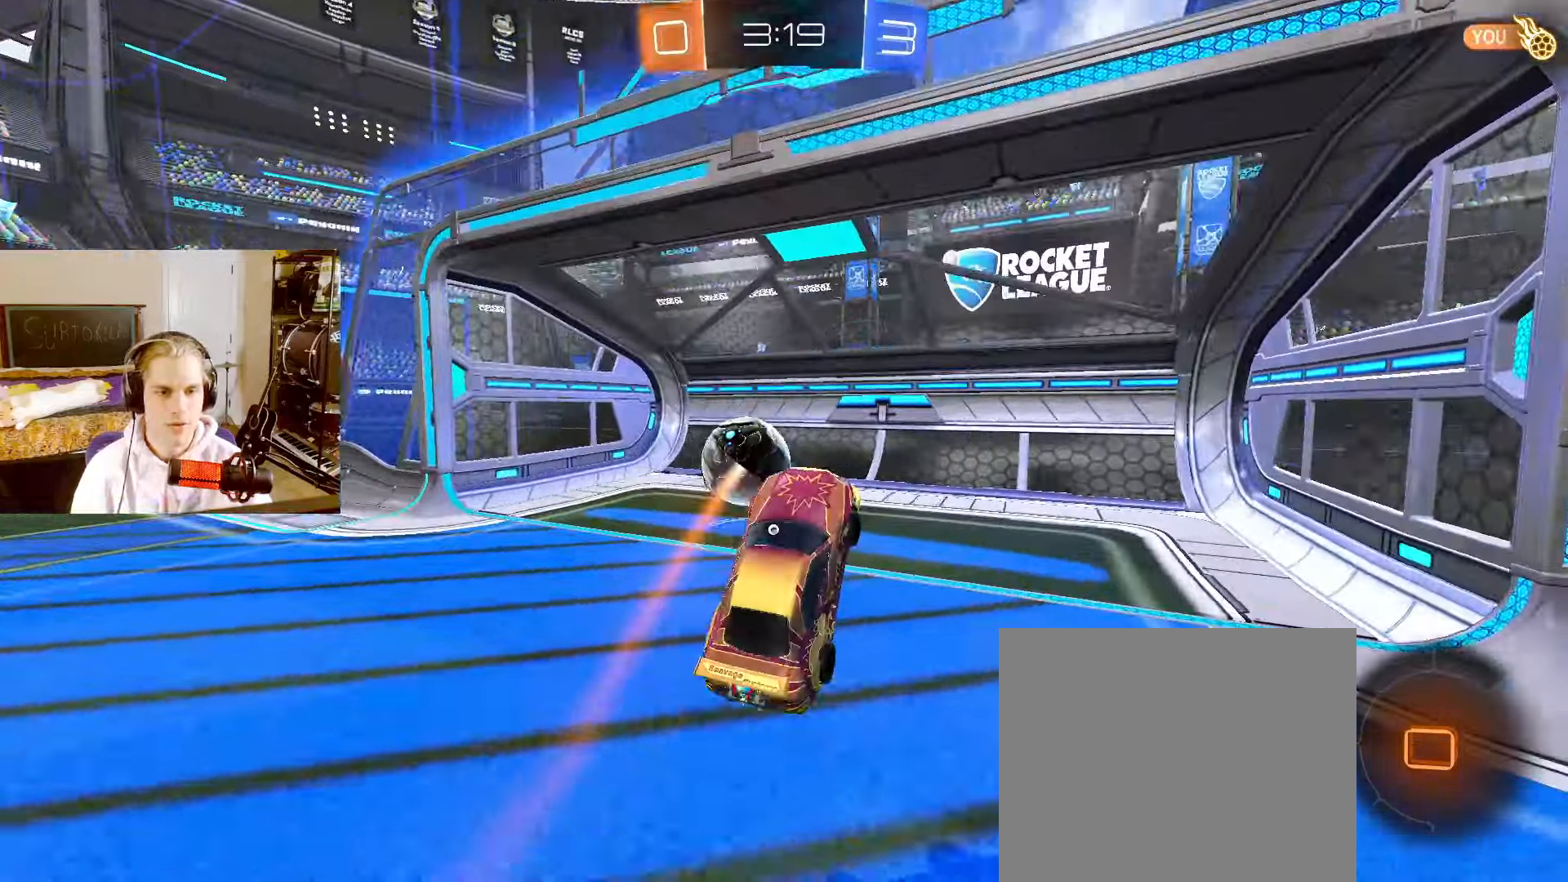
{"buttons": ["L2", "R1"], "left_stick": "down-left", "right_stick": "center"}
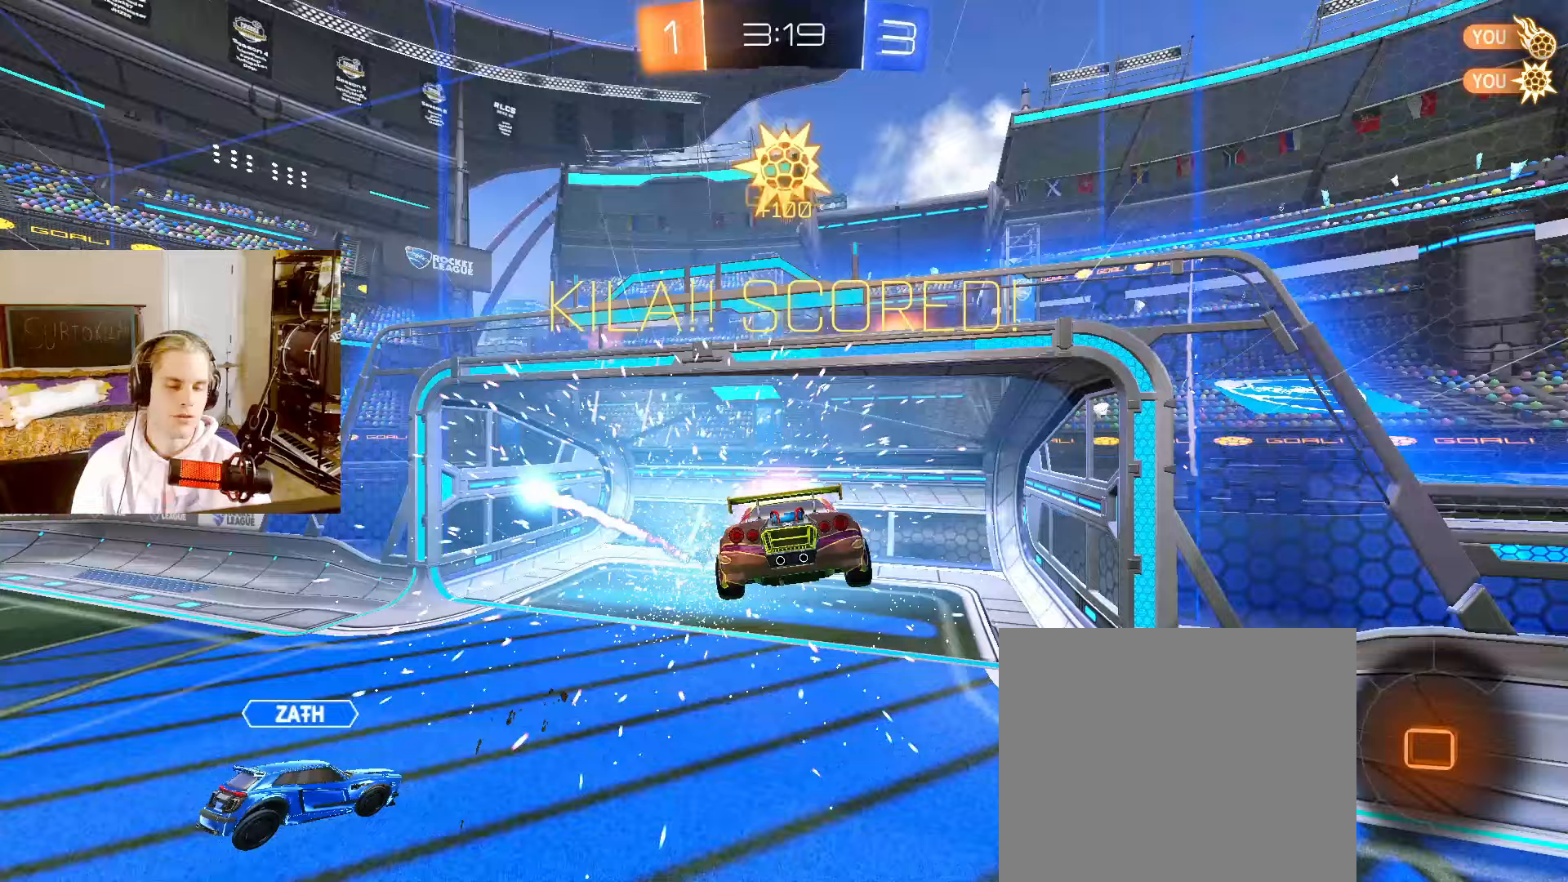
{"buttons": ["CIRCLE", "L2"], "left_stick": "center", "right_stick": "center", "events": [[200, "R1", "up"], [333, "CIRCLE", "down"], [383, "left_stick", "center"]]}
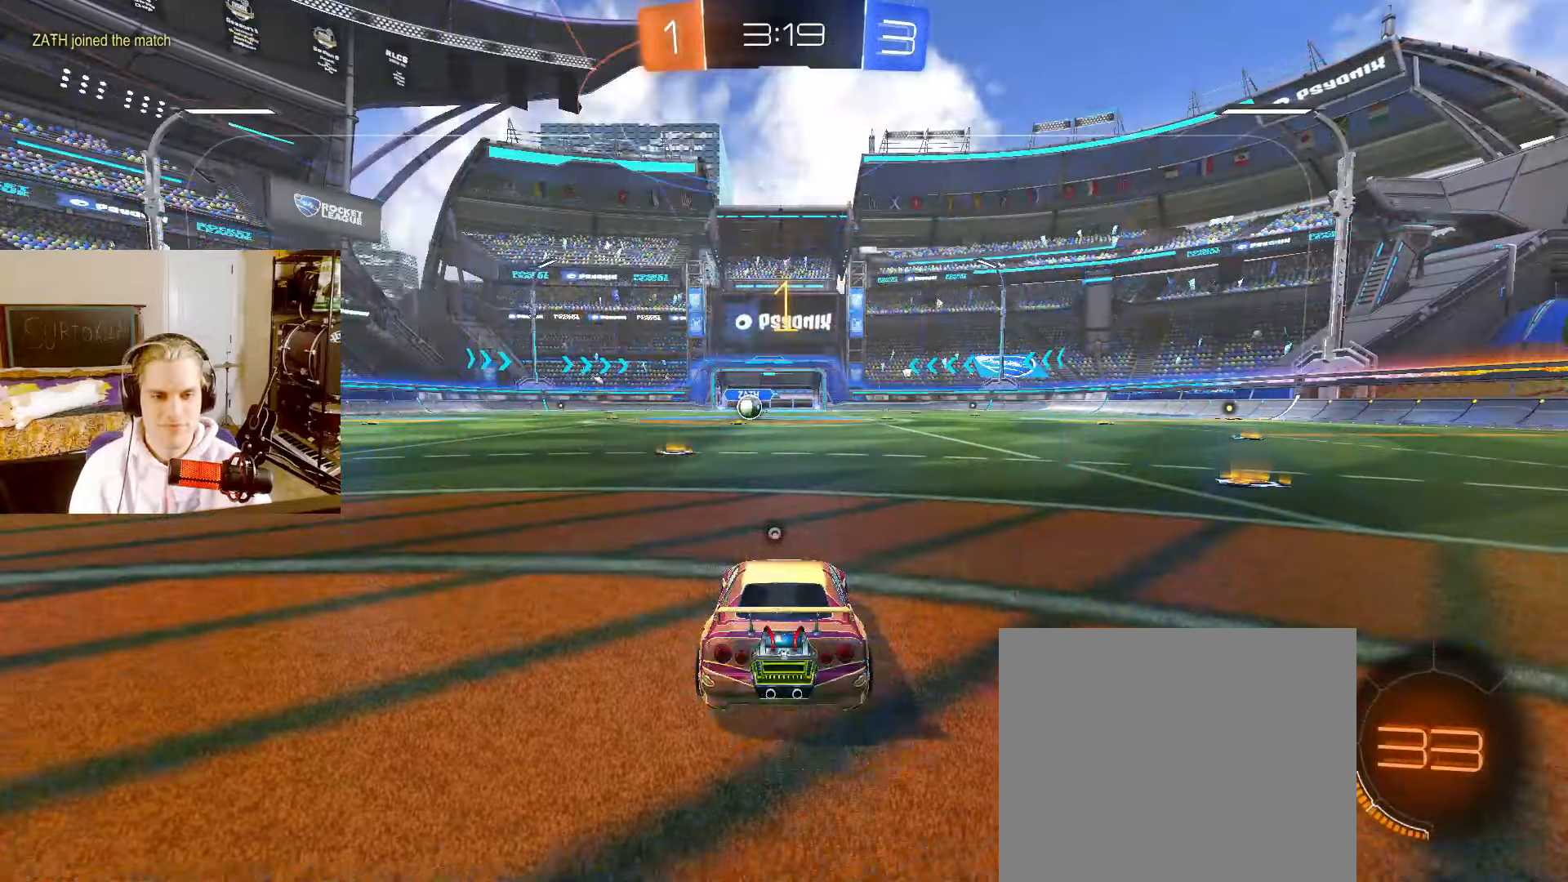
{"buttons": ["CIRCLE", "L2"], "left_stick": "center", "right_stick": "center", "events": [[133, "left_stick", "up-left"], [300, "left_stick", "center"]]}
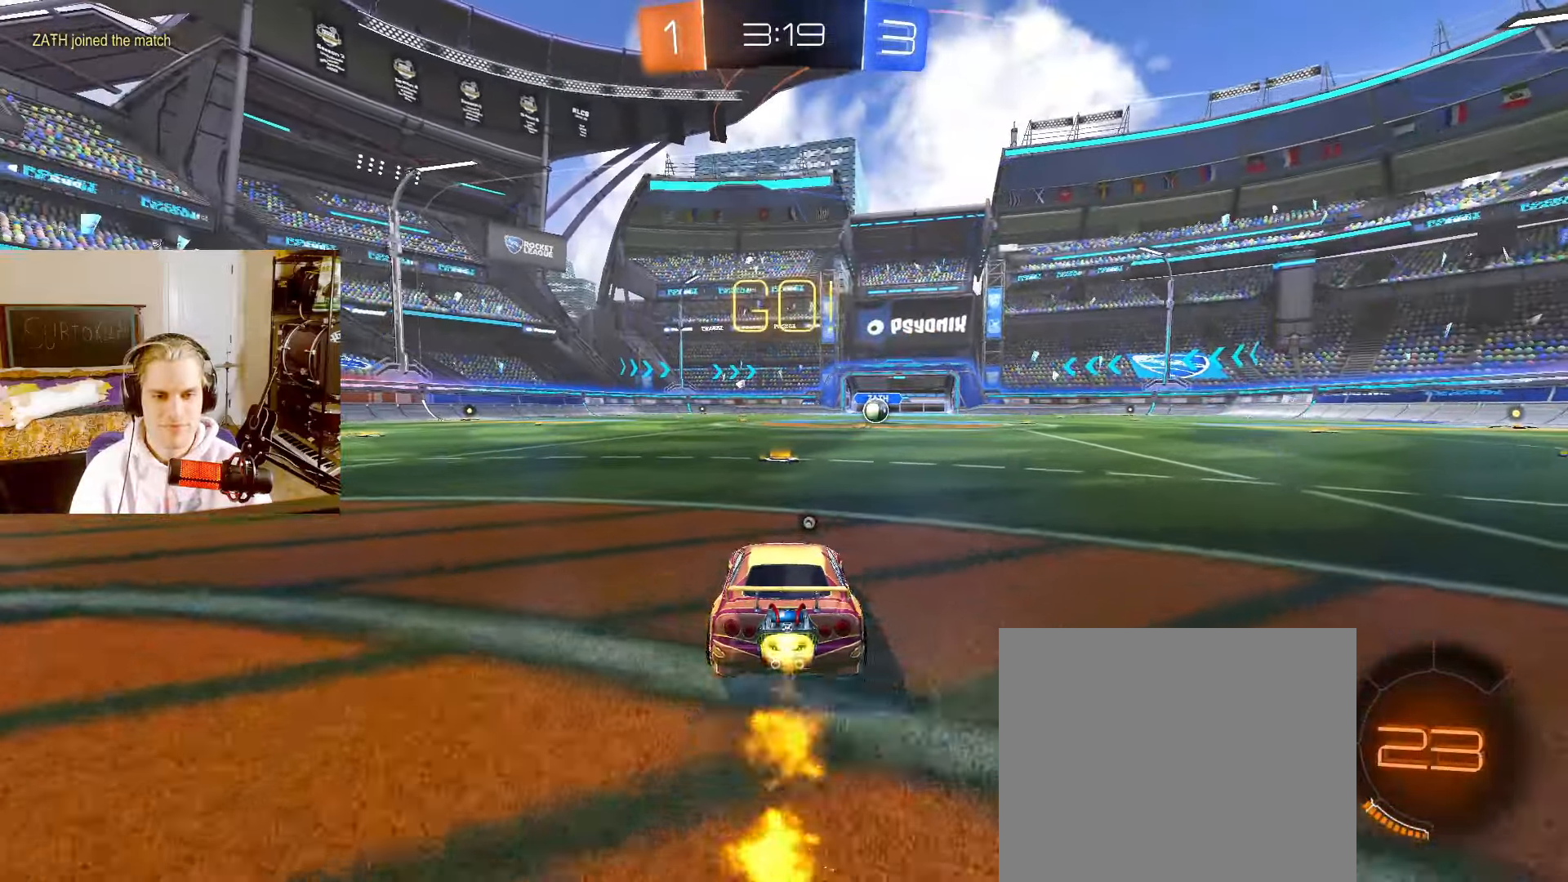
{"buttons": ["CIRCLE"], "left_stick": "down-right", "right_stick": "center", "events": [[17, "CROSS", "down"], [50, "L2", "up"], [50, "left_stick", "up-right"], [67, "CROSS", "up"], [117, "CROSS", "down"], [133, "TRIANGLE", "down"], [183, "left_stick", "down"], [200, "CROSS", "up"], [200, "TRIANGLE", "up"], [467, "left_stick", "down-right"]]}
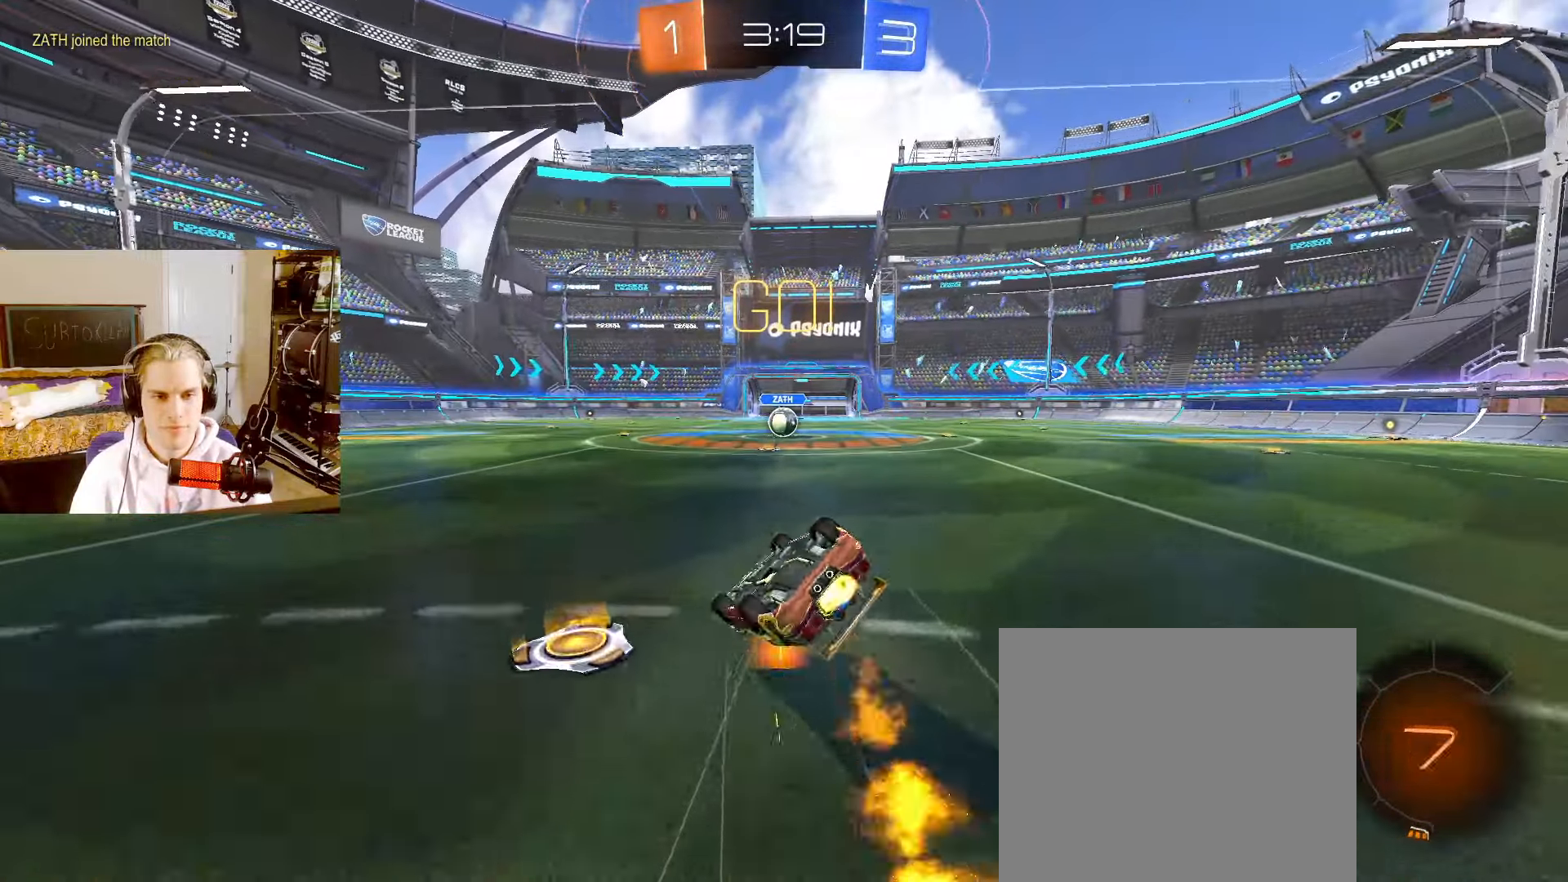
{"buttons": ["L2"], "left_stick": "down-right", "right_stick": "center", "events": [[483, "L2", "down"], [500, "CIRCLE", "up"]]}
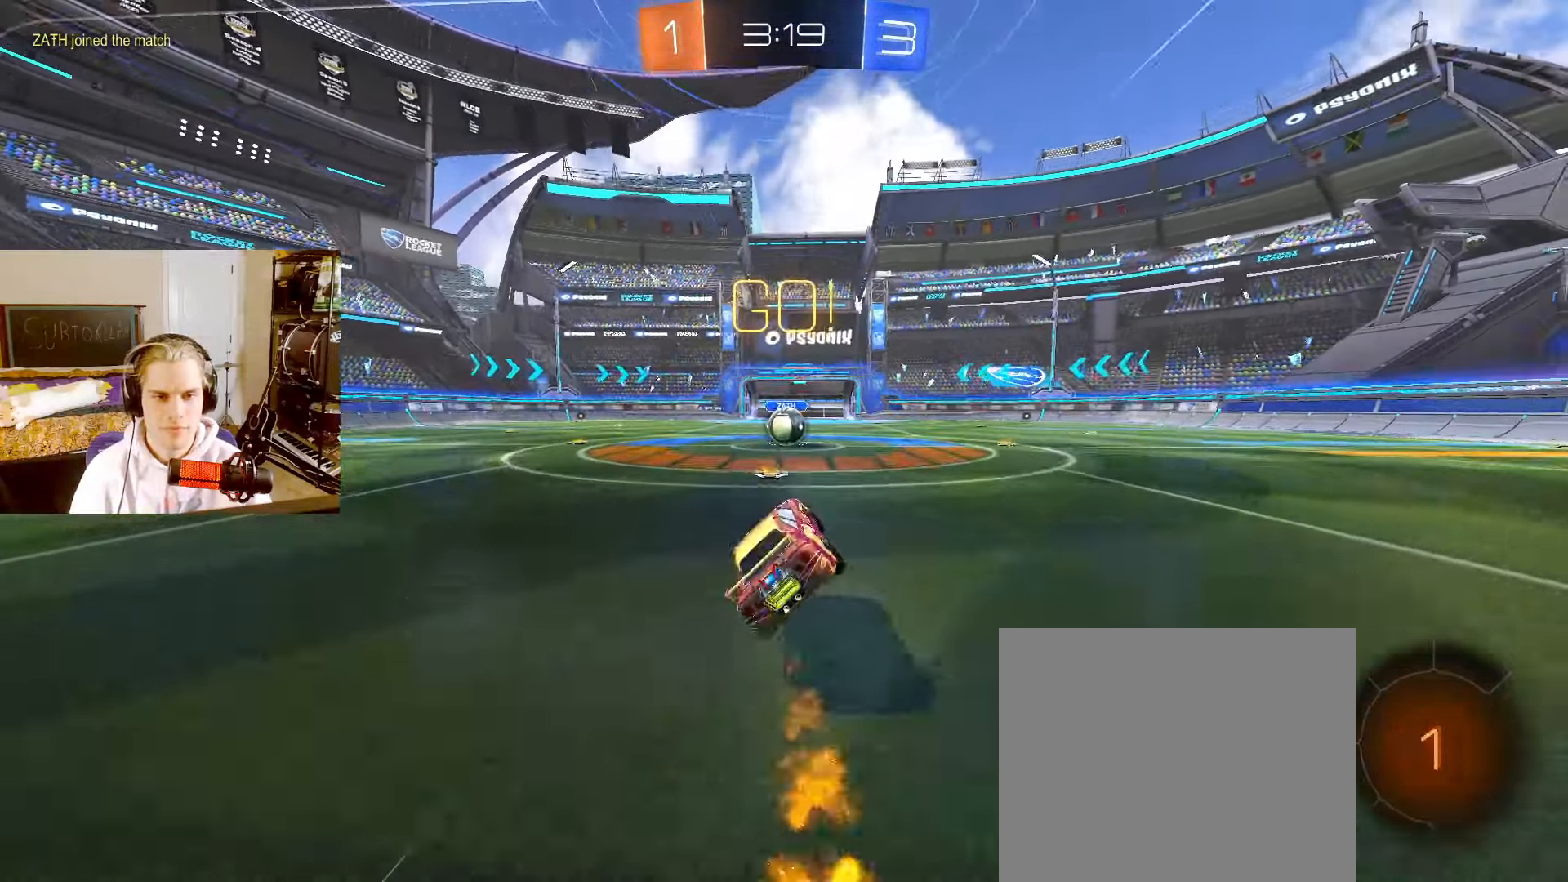
{"buttons": ["L2"], "left_stick": "center", "right_stick": "center", "events": [[33, "left_stick", "center"], [333, "left_stick", "right"], [417, "left_stick", "center"]]}
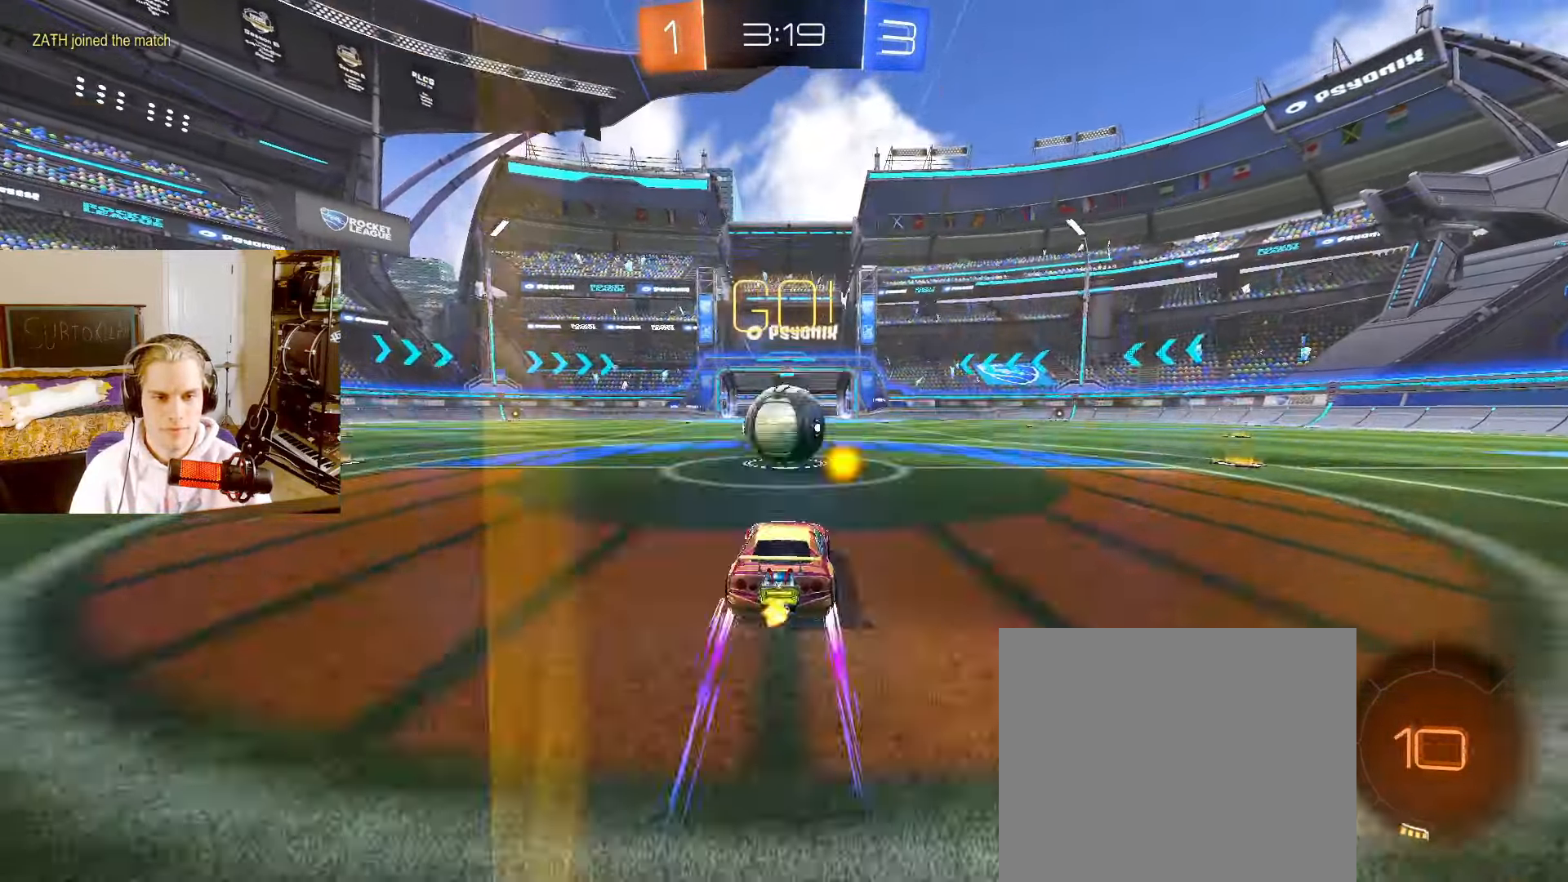
{"buttons": ["L2"], "left_stick": "center", "right_stick": "center", "events": [[17, "CROSS", "down"], [67, "CROSS", "up"], [217, "left_stick", "up"], [267, "left_stick", "center"]]}
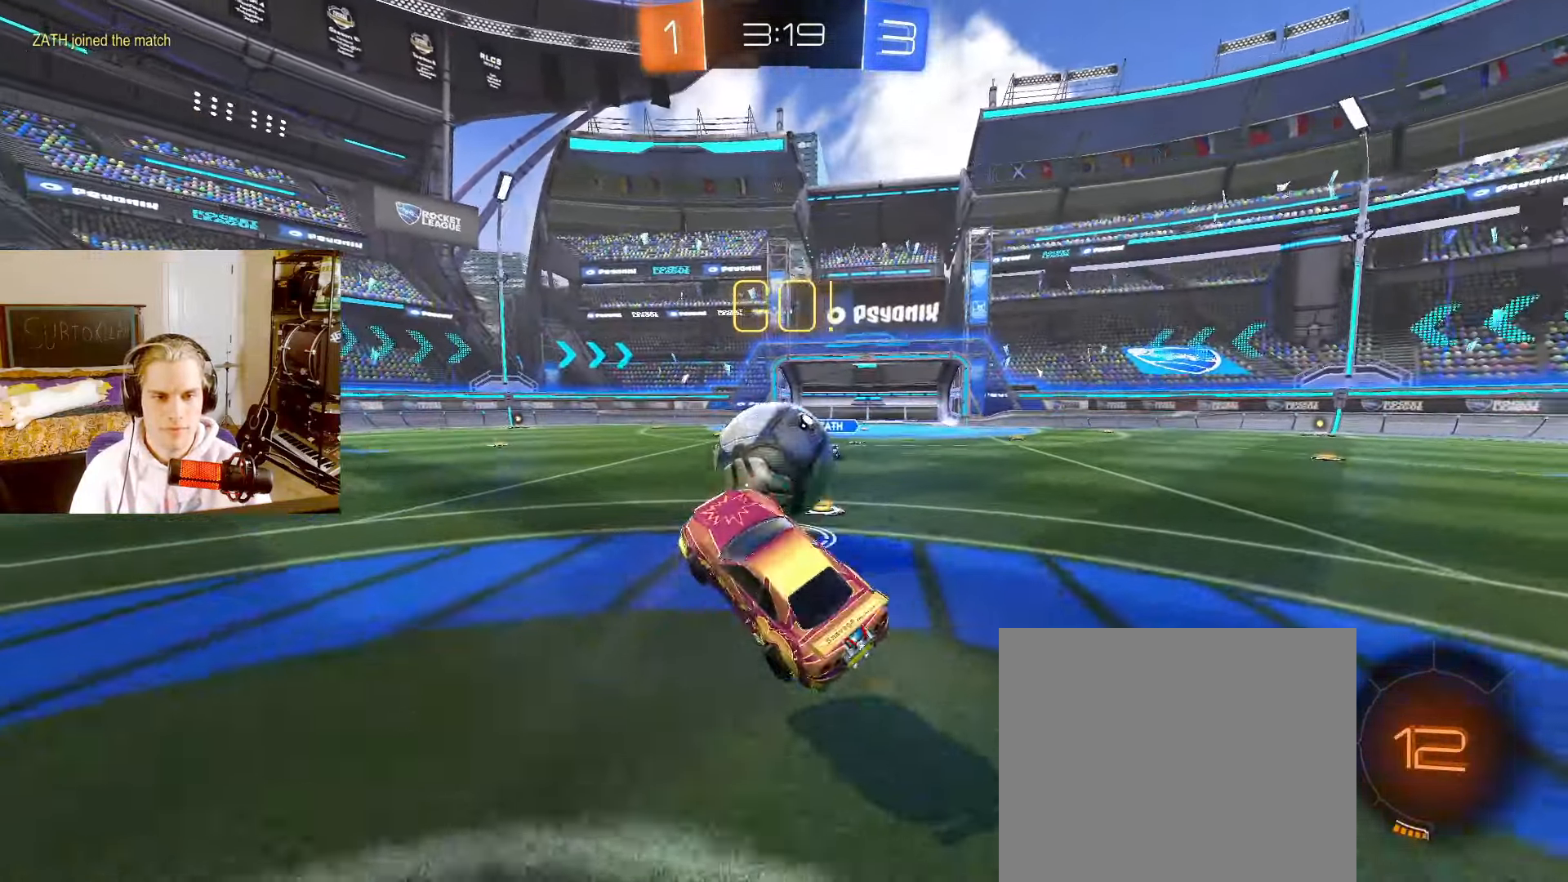
{"buttons": ["CROSS", "L2"], "left_stick": "up", "right_stick": "center", "events": [[50, "left_stick", "right"], [283, "left_stick", "up-right"], [383, "left_stick", "up"], [483, "CROSS", "down"]]}
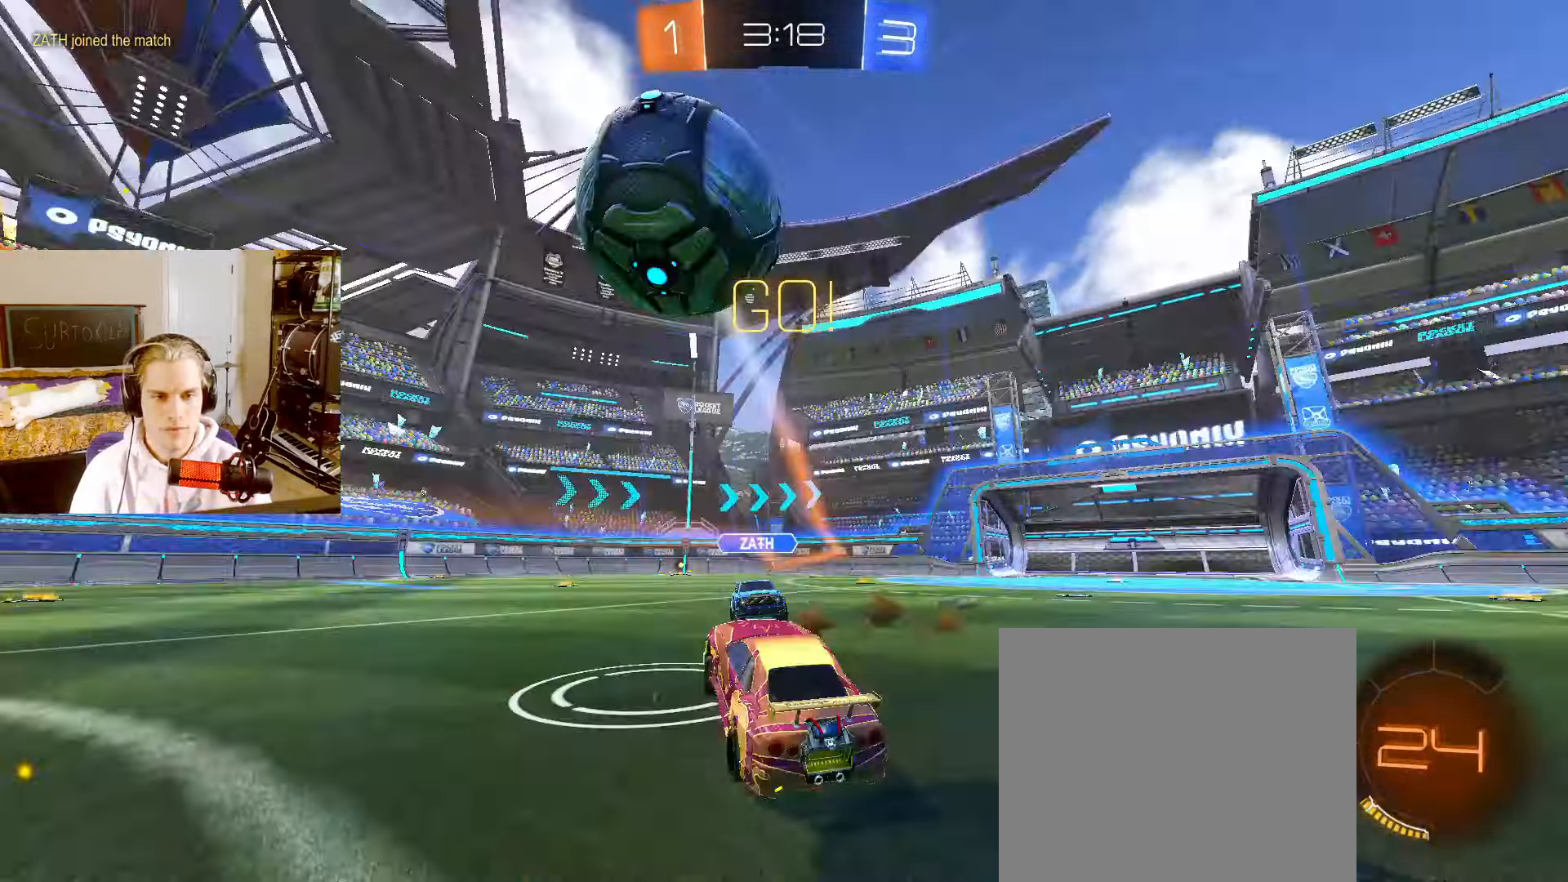
{"buttons": ["L2"], "left_stick": "left", "right_stick": "center", "events": [[50, "CROSS", "up"], [67, "left_stick", "down-left"], [217, "L1", "down"], [250, "left_stick", "left"], [317, "L1", "up"]]}
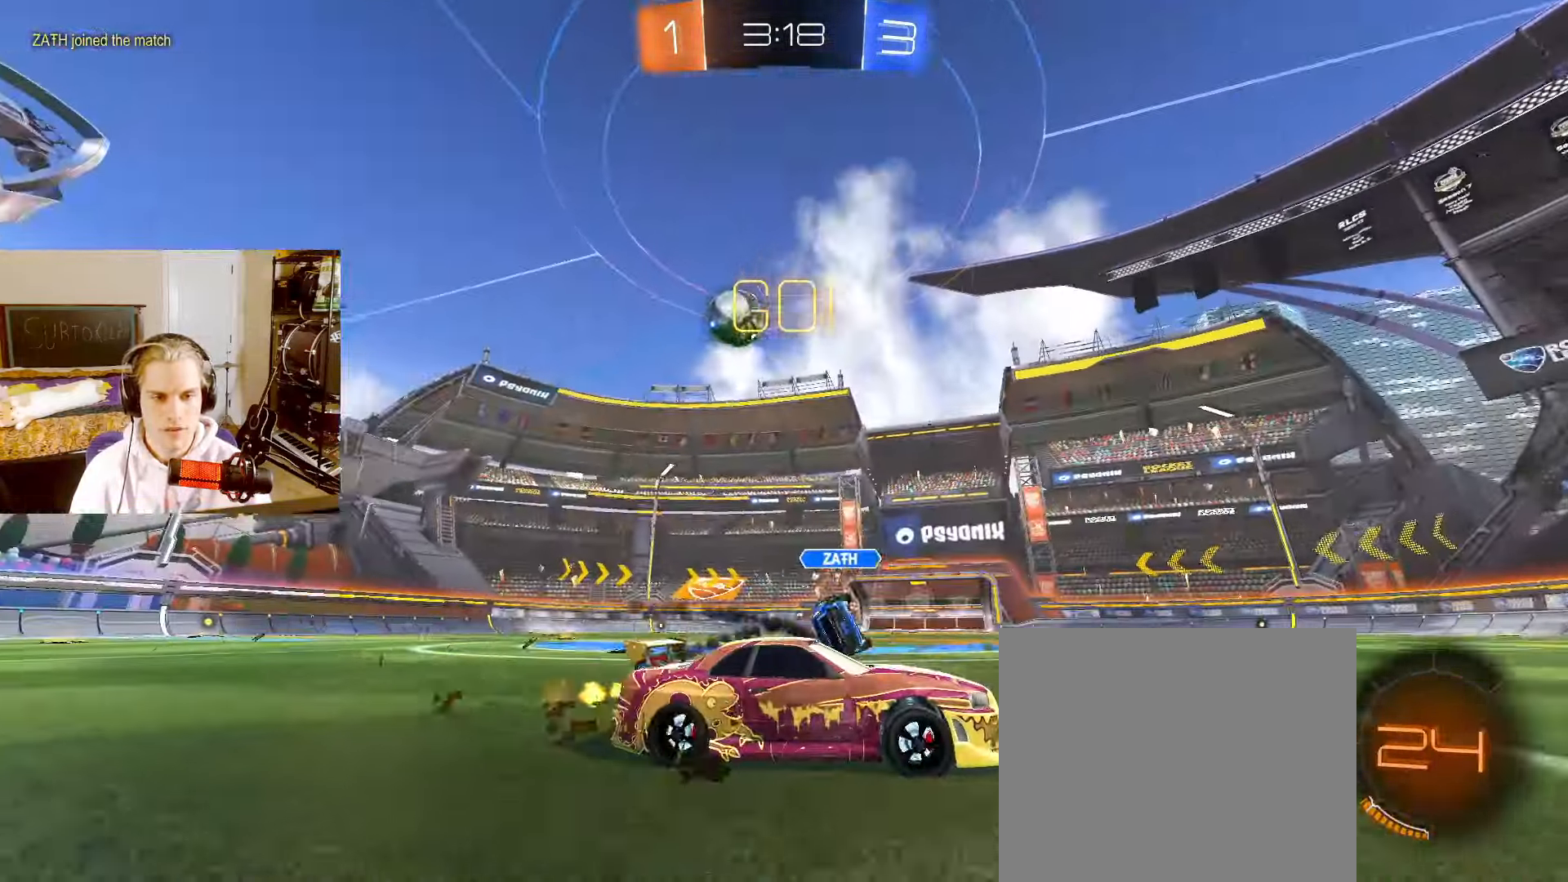
{"buttons": ["CIRCLE", "L2"], "left_stick": "center", "right_stick": "center", "events": [[67, "left_stick", "up-left"], [267, "CIRCLE", "down"], [417, "left_stick", "center"]]}
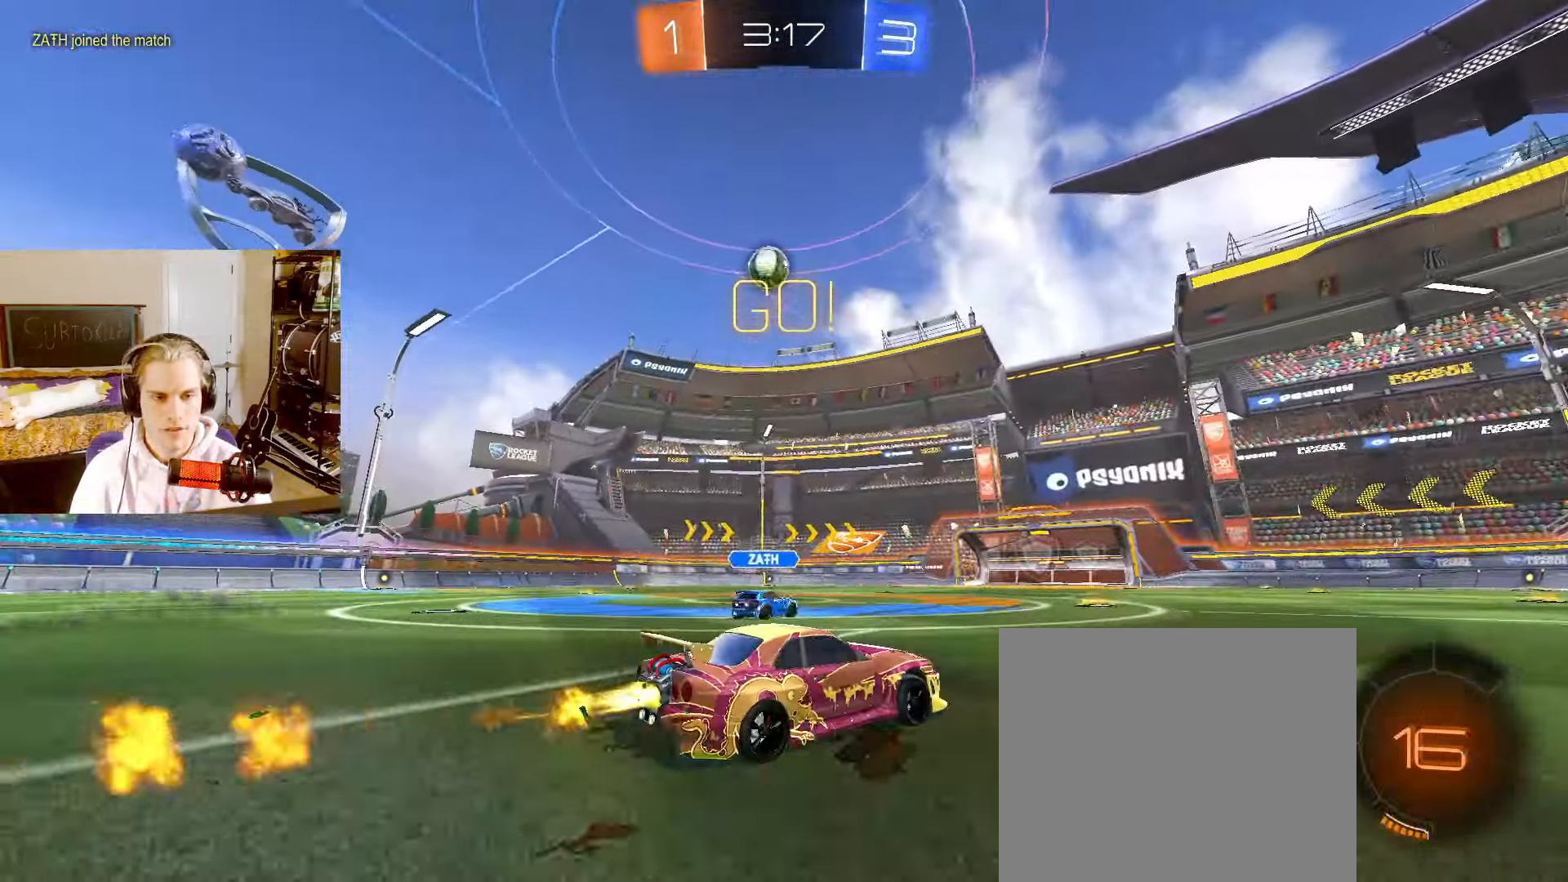
{"buttons": [], "left_stick": "down-left", "right_stick": "center", "events": [[67, "CROSS", "down"], [67, "L2", "up"], [67, "left_stick", "up-left"], [83, "CROSS", "up"], [150, "CROSS", "down"], [183, "left_stick", "down"], [267, "CROSS", "up"], [400, "CIRCLE", "up"], [400, "left_stick", "down-left"]]}
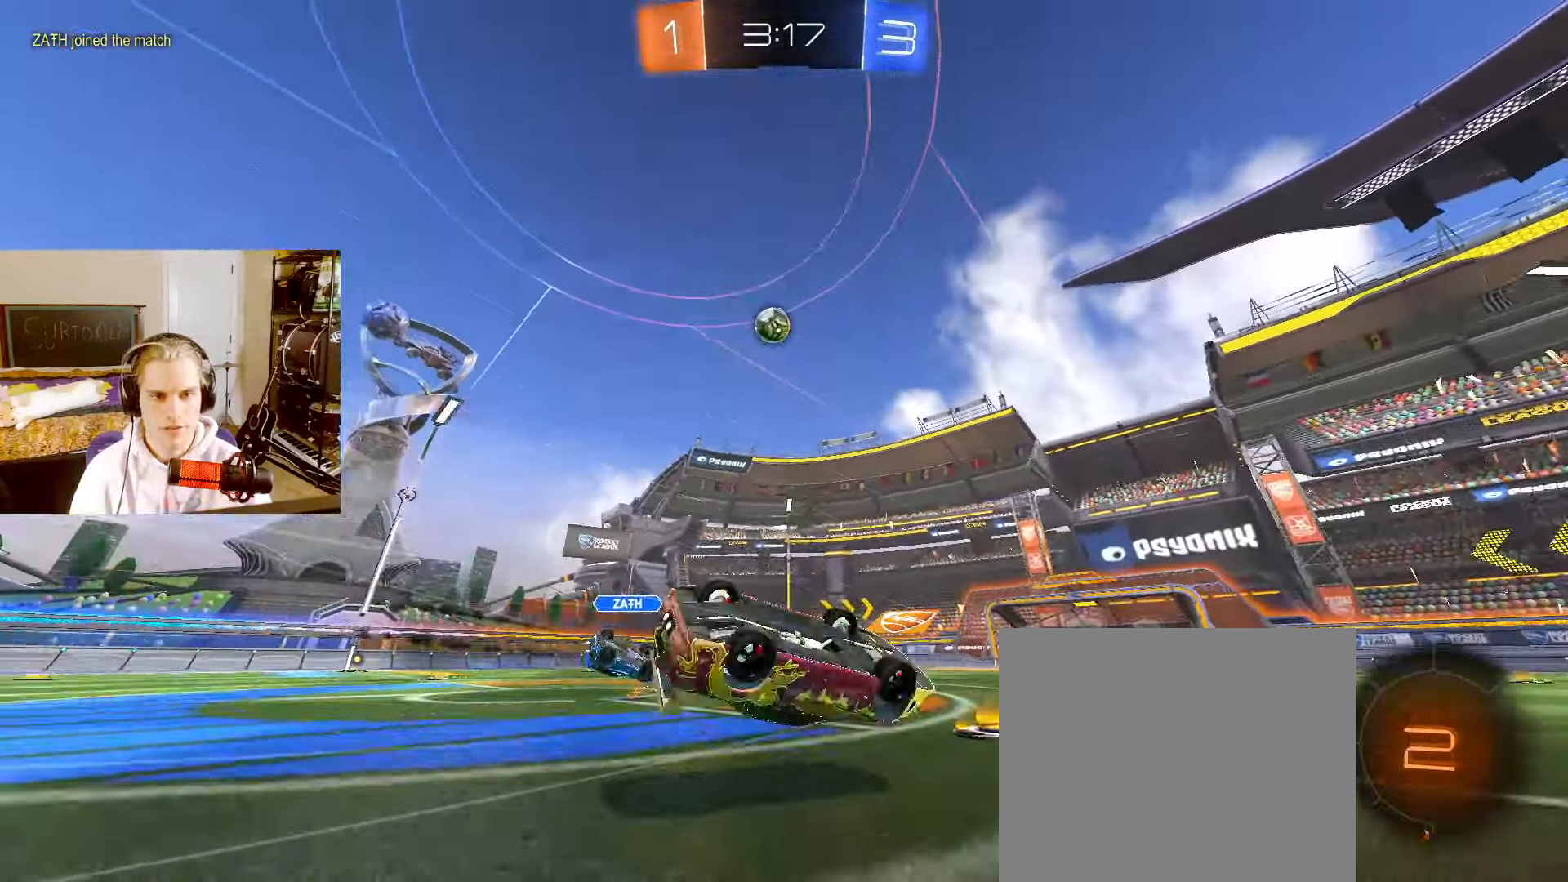
{"buttons": ["L2"], "left_stick": "center", "right_stick": "center", "events": [[400, "L2", "down"], [450, "left_stick", "center"]]}
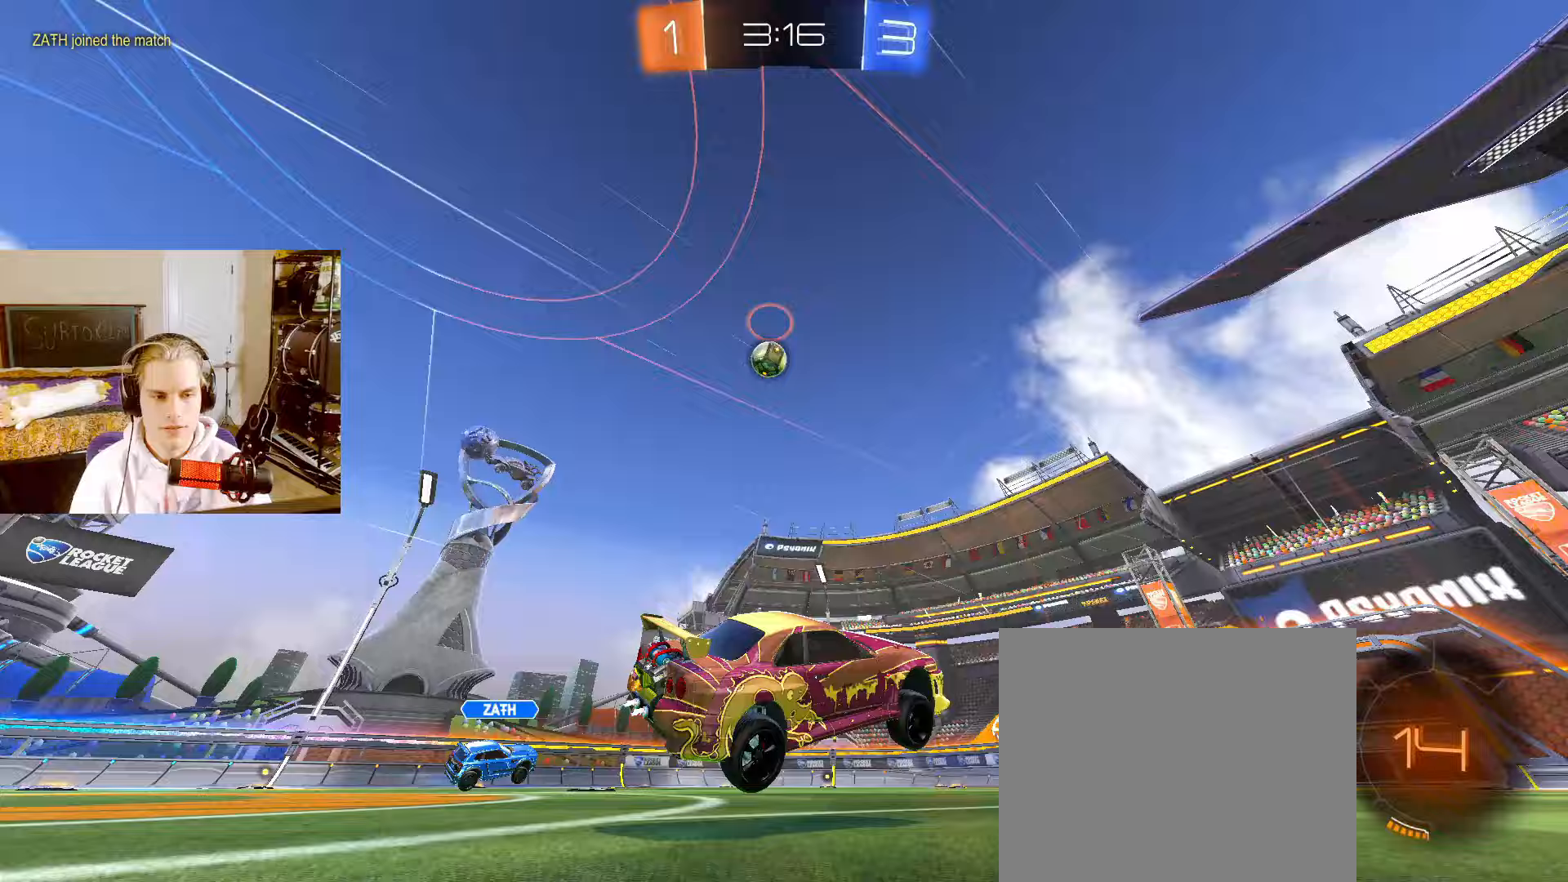
{"buttons": ["L2"], "left_stick": "center", "right_stick": "center", "events": [[117, "left_stick", "right"], [183, "left_stick", "center"]]}
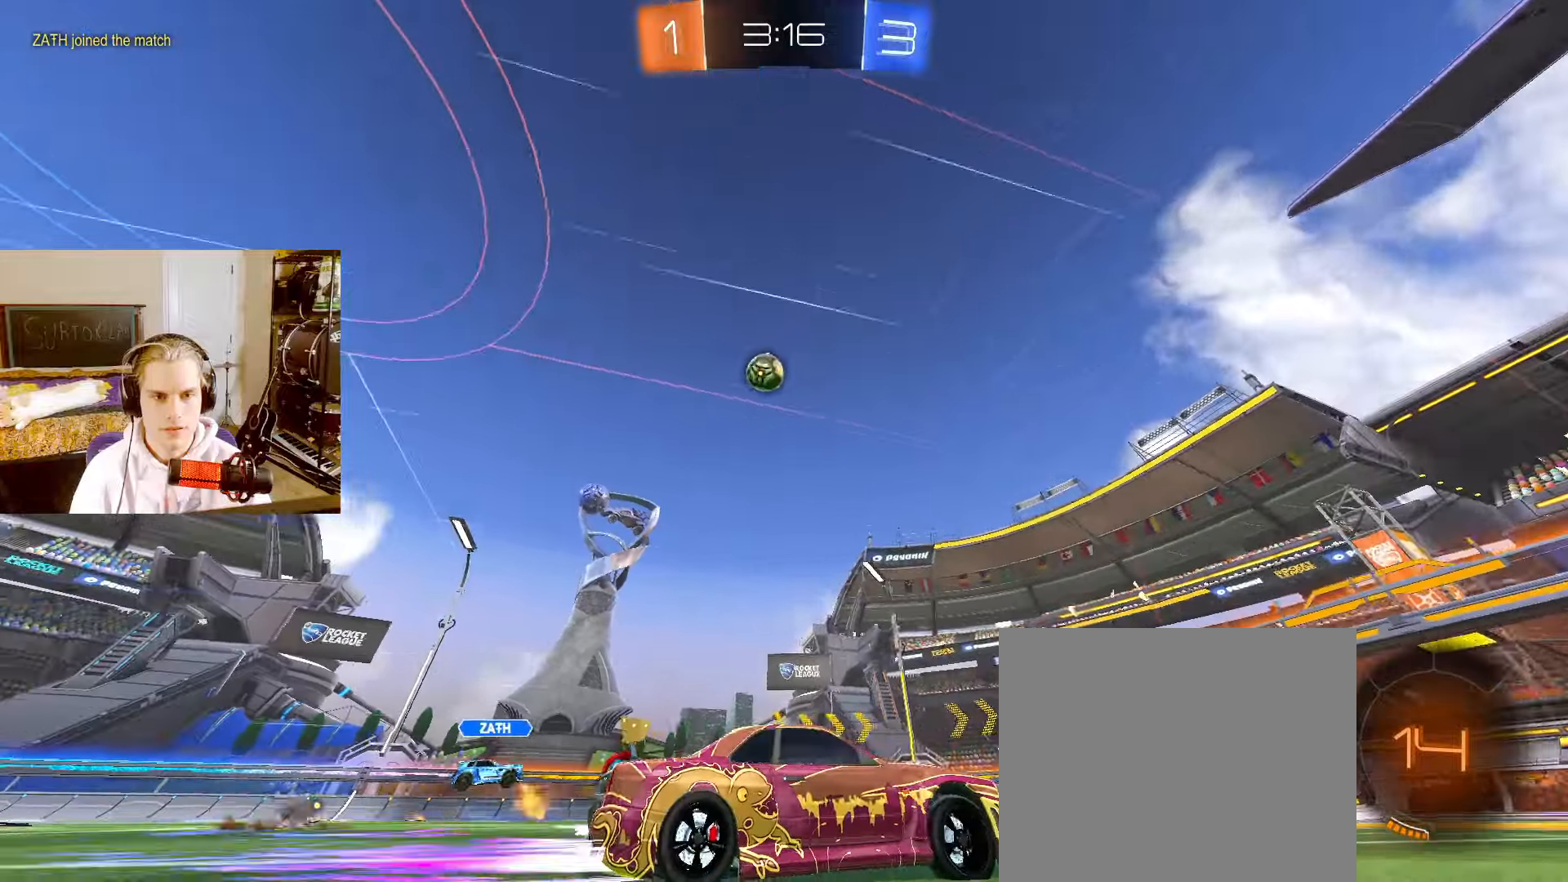
{"buttons": ["CROSS", "L2", "R1"], "left_stick": "down", "right_stick": "center", "events": [[17, "left_stick", "left"], [267, "R1", "down"], [333, "R1", "up"], [417, "CROSS", "down"], [417, "R1", "down"], [467, "left_stick", "down"]]}
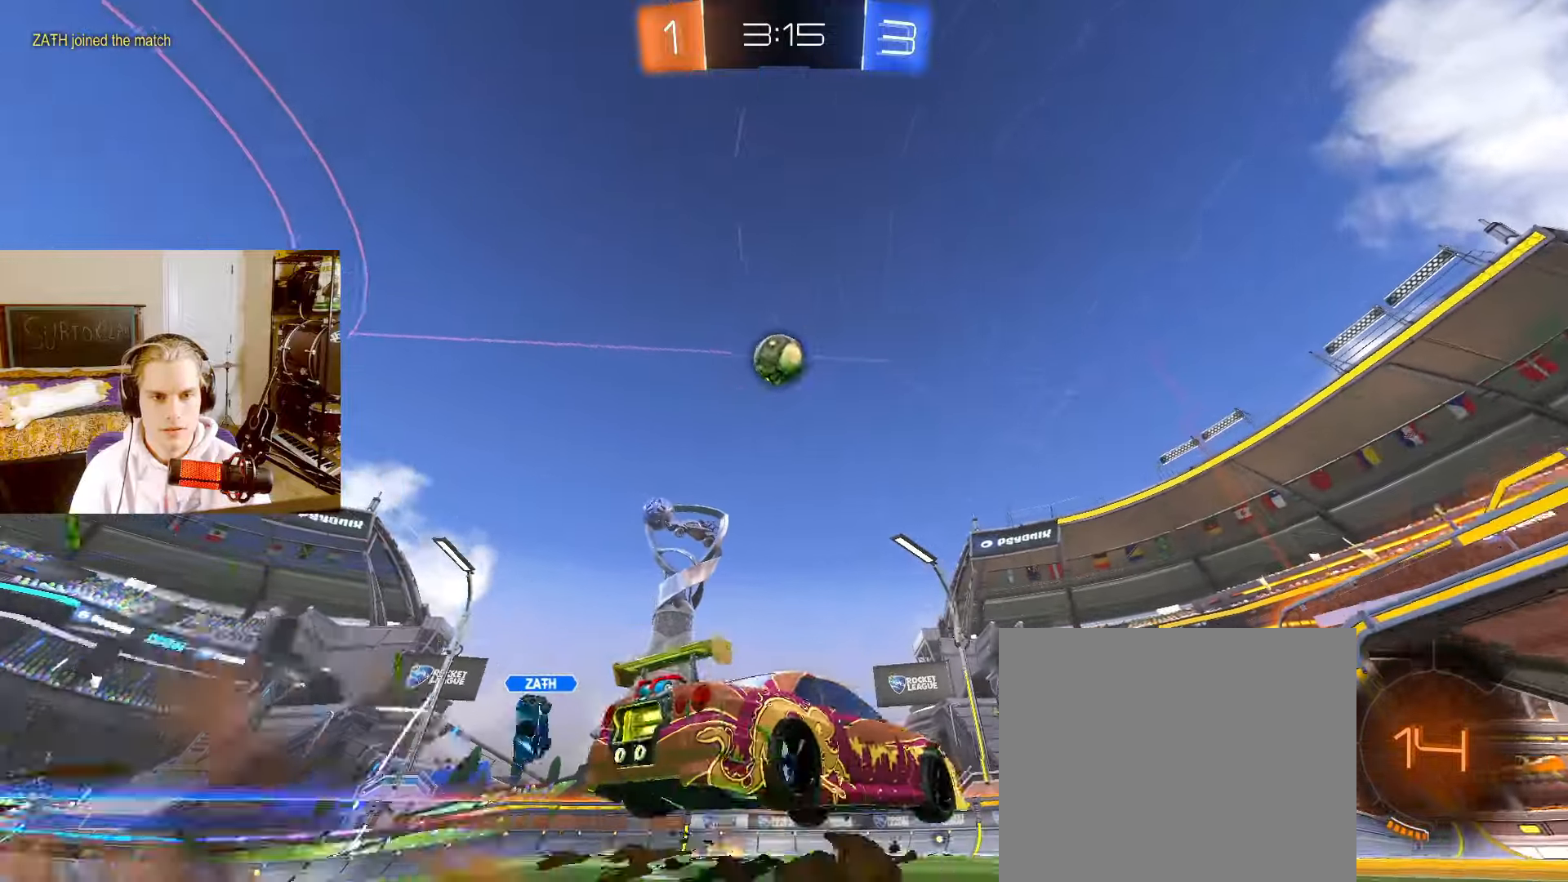
{"buttons": ["L2"], "left_stick": "up-right", "right_stick": "center", "events": [[83, "CROSS", "up"], [83, "R1", "up"], [100, "left_stick", "center"], [150, "CROSS", "down"], [250, "CROSS", "up"], [250, "left_stick", "up-left"], [267, "CIRCLE", "down"], [367, "left_stick", "down-left"], [467, "left_stick", "up-right"], [500, "CIRCLE", "up"]]}
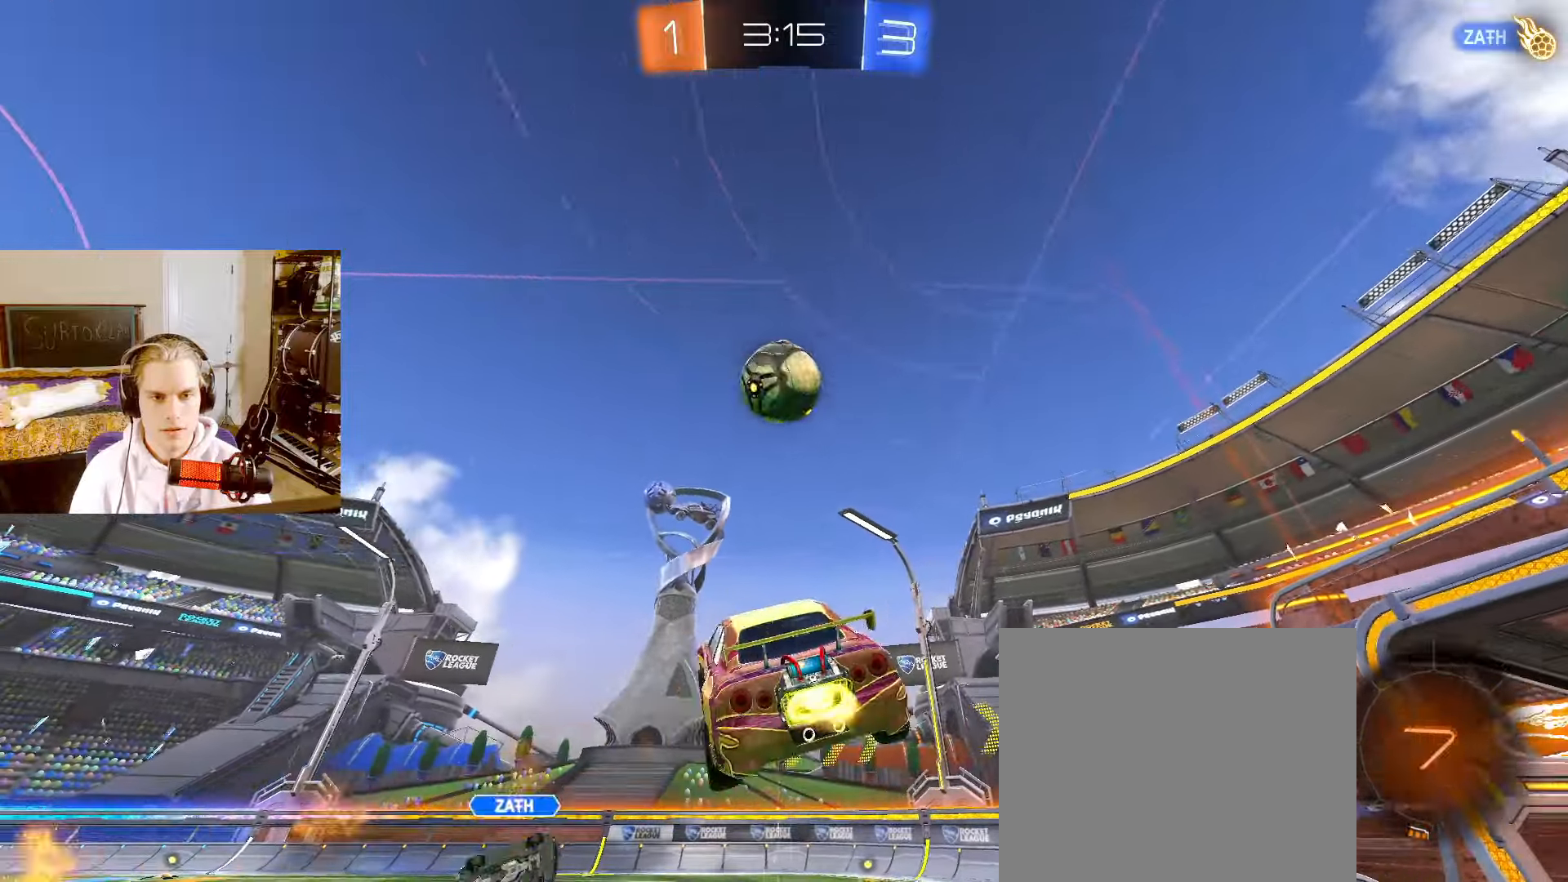
{"buttons": [], "left_stick": "down-left", "right_stick": "center", "events": [[183, "left_stick", "center"], [367, "left_stick", "up-left"], [467, "L2", "up"], [483, "left_stick", "down-left"]]}
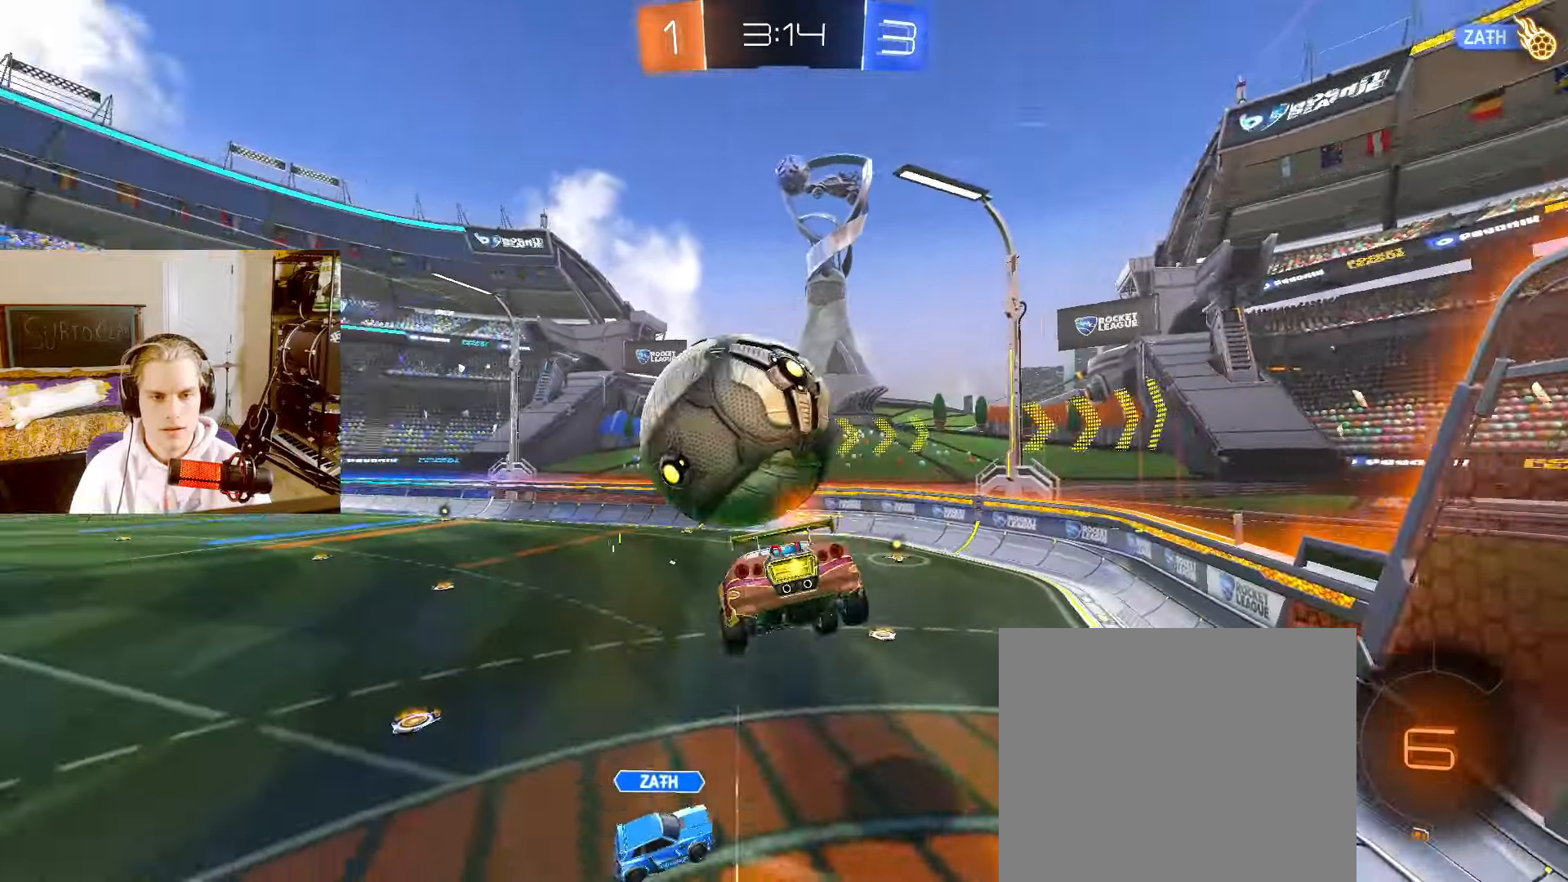
{"buttons": ["L2", "R1"], "left_stick": "right", "right_stick": "center", "events": [[150, "left_stick", "down"], [167, "L2", "down"], [317, "left_stick", "right"], [500, "R1", "down"]]}
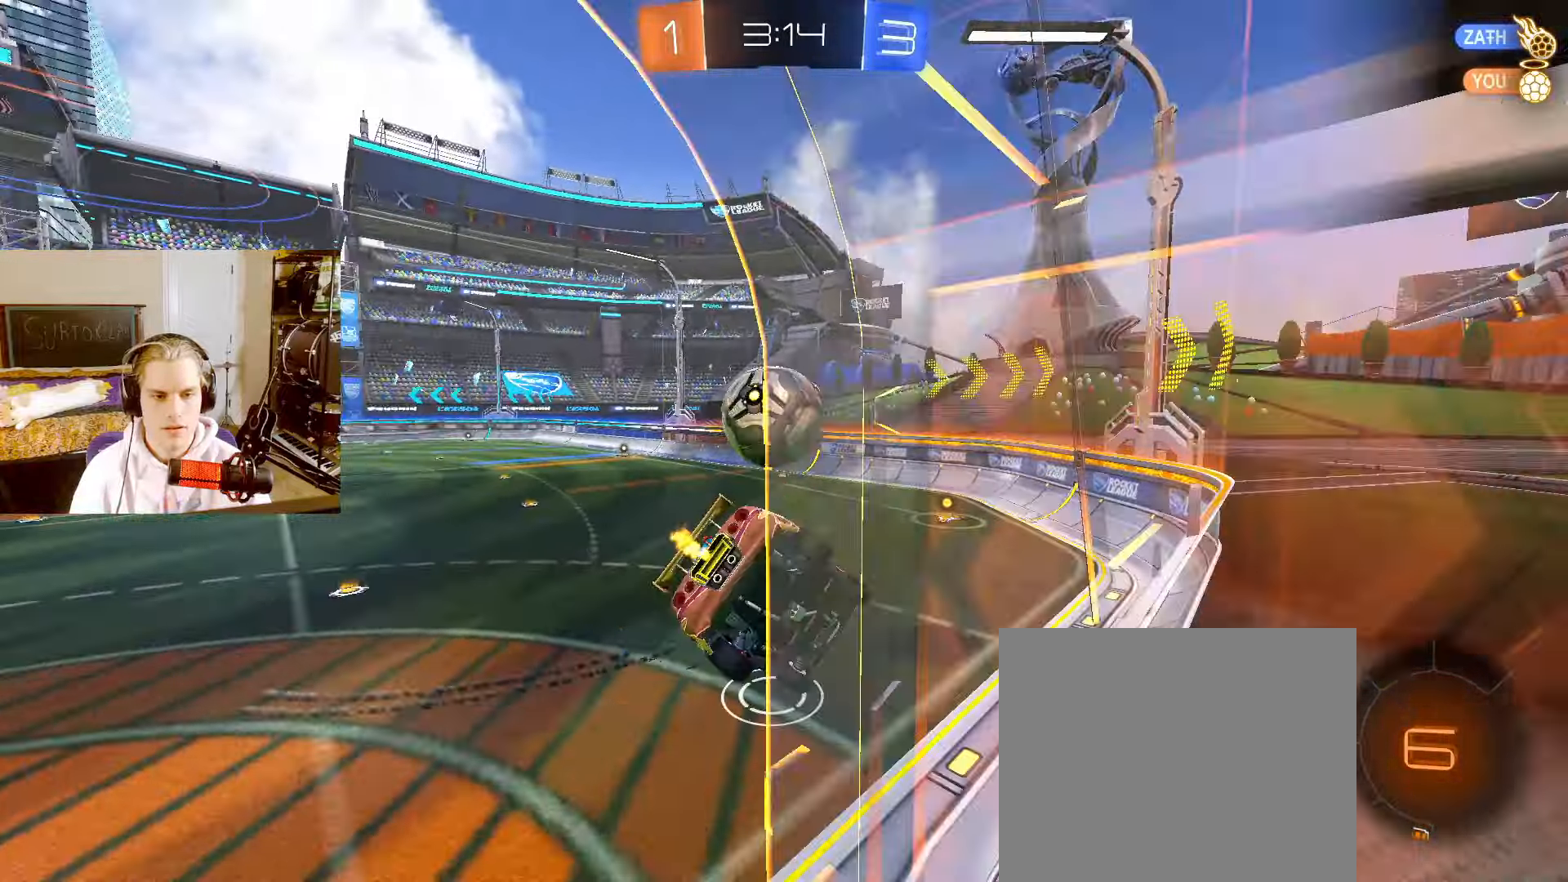
{"buttons": ["L2"], "left_stick": "center", "right_stick": "center", "events": [[50, "R1", "up"], [117, "left_stick", "center"], [250, "left_stick", "right"], [400, "left_stick", "center"]]}
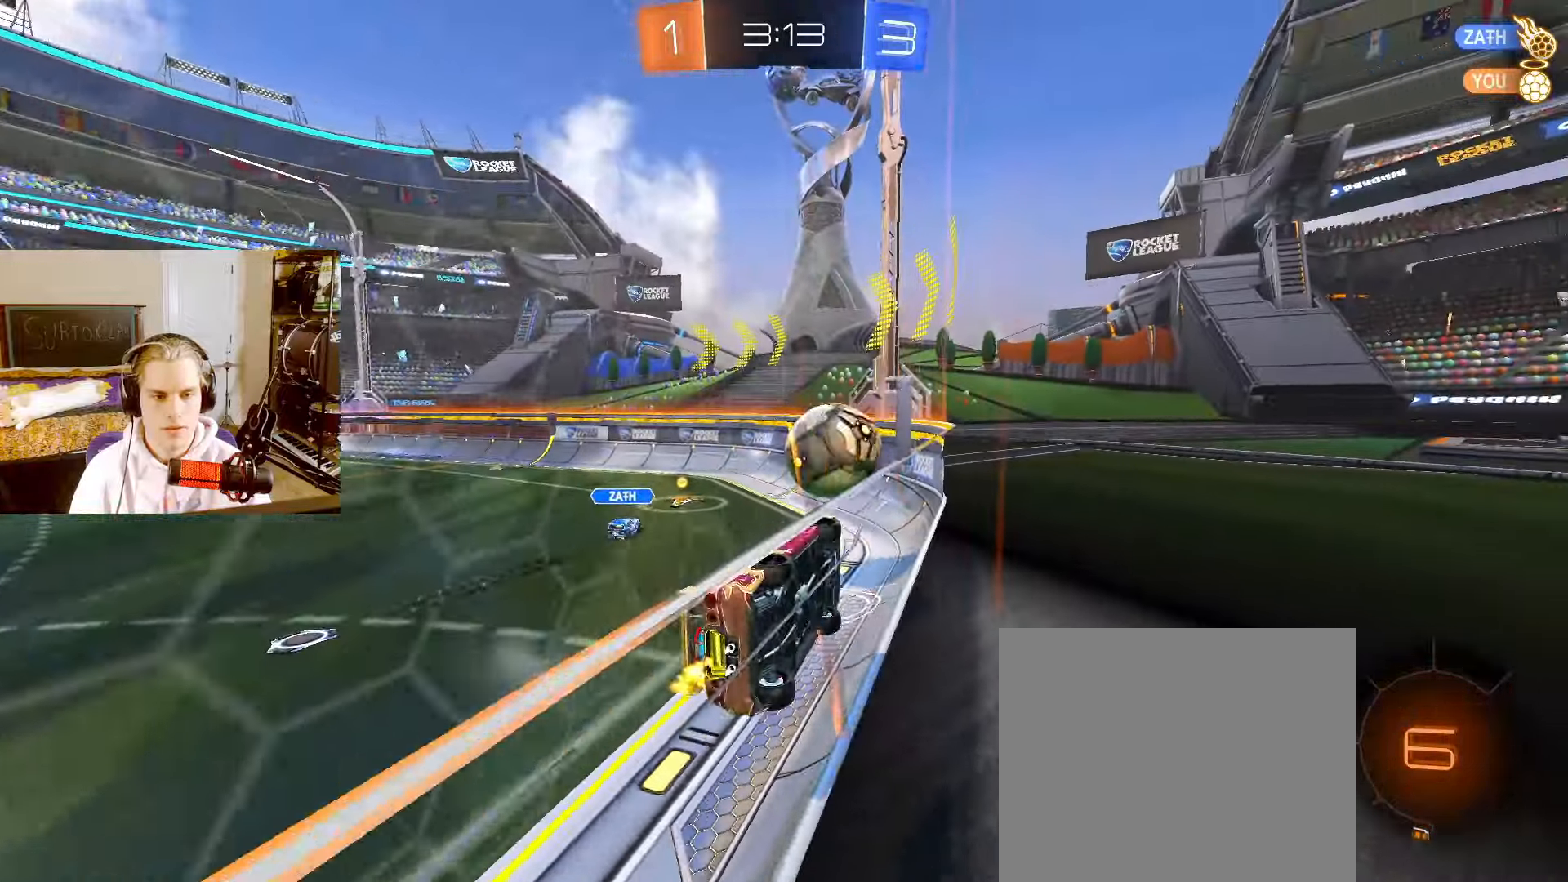
{"buttons": ["CIRCLE", "L2"], "left_stick": "center", "right_stick": "center", "events": [[50, "CROSS", "down"], [50, "R1", "down"], [83, "L2", "up"], [83, "left_stick", "down-left"], [100, "R1", "up"], [183, "CROSS", "up"], [317, "CIRCLE", "down"], [367, "left_stick", "center"], [400, "L2", "down"]]}